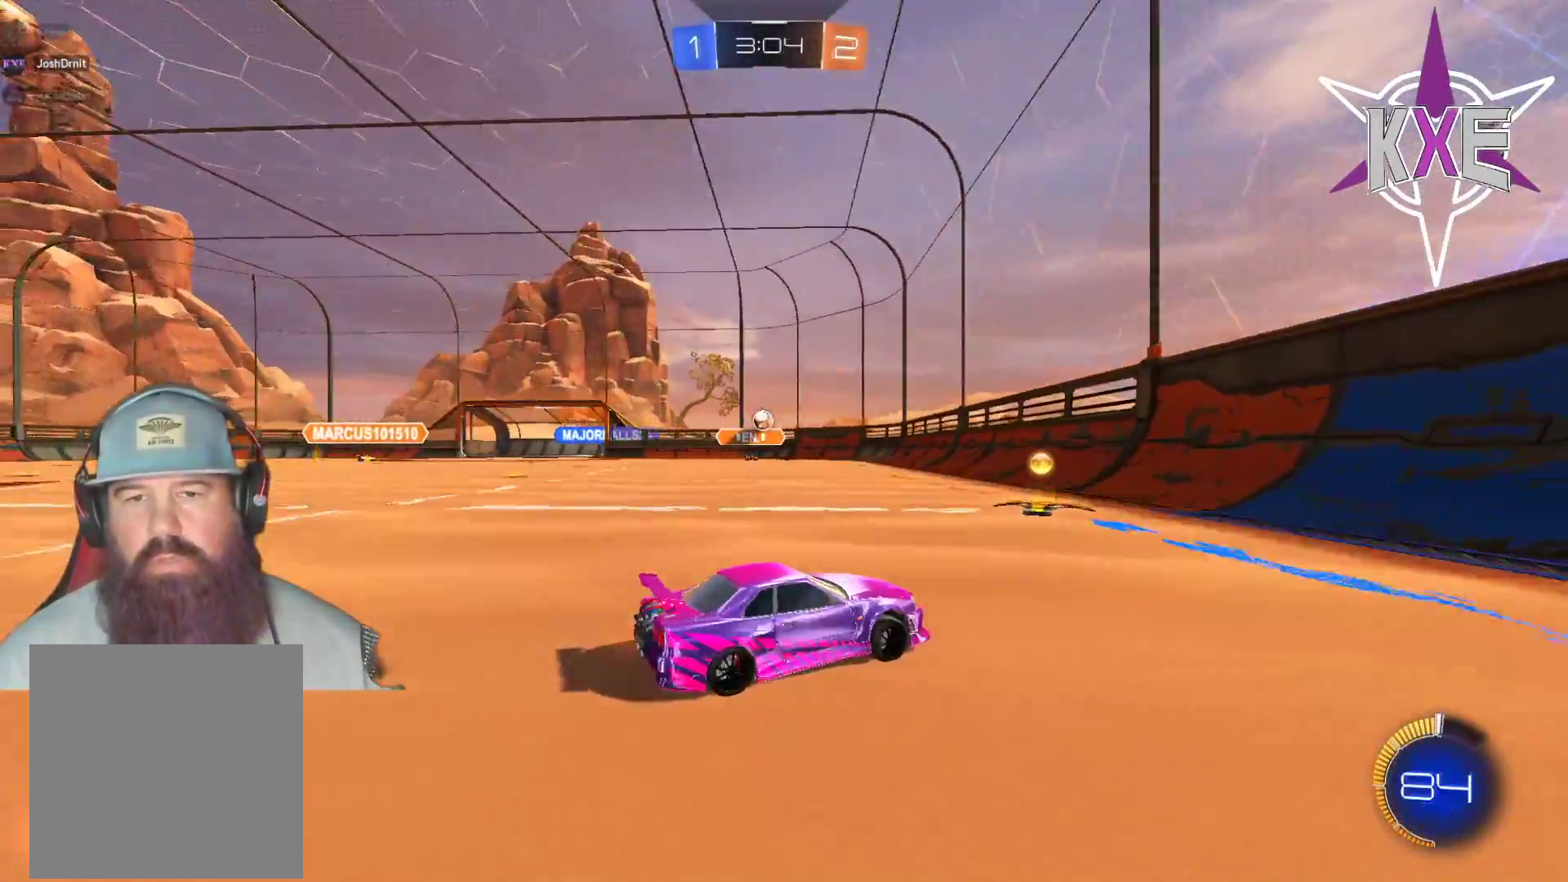
Gameplay with a controller (PlayStation layout); each line is a JSON object with the inputs held at the frame after it. "events" lists button and stick changes between this image and that frame as [ms after this image, input, new state], when the widget could be followed in between.
{"buttons": [], "left_stick": "center", "right_stick": "center", "events": [[67, "L2", "down"], [217, "L2", "up"], [383, "left_stick", "center"]]}
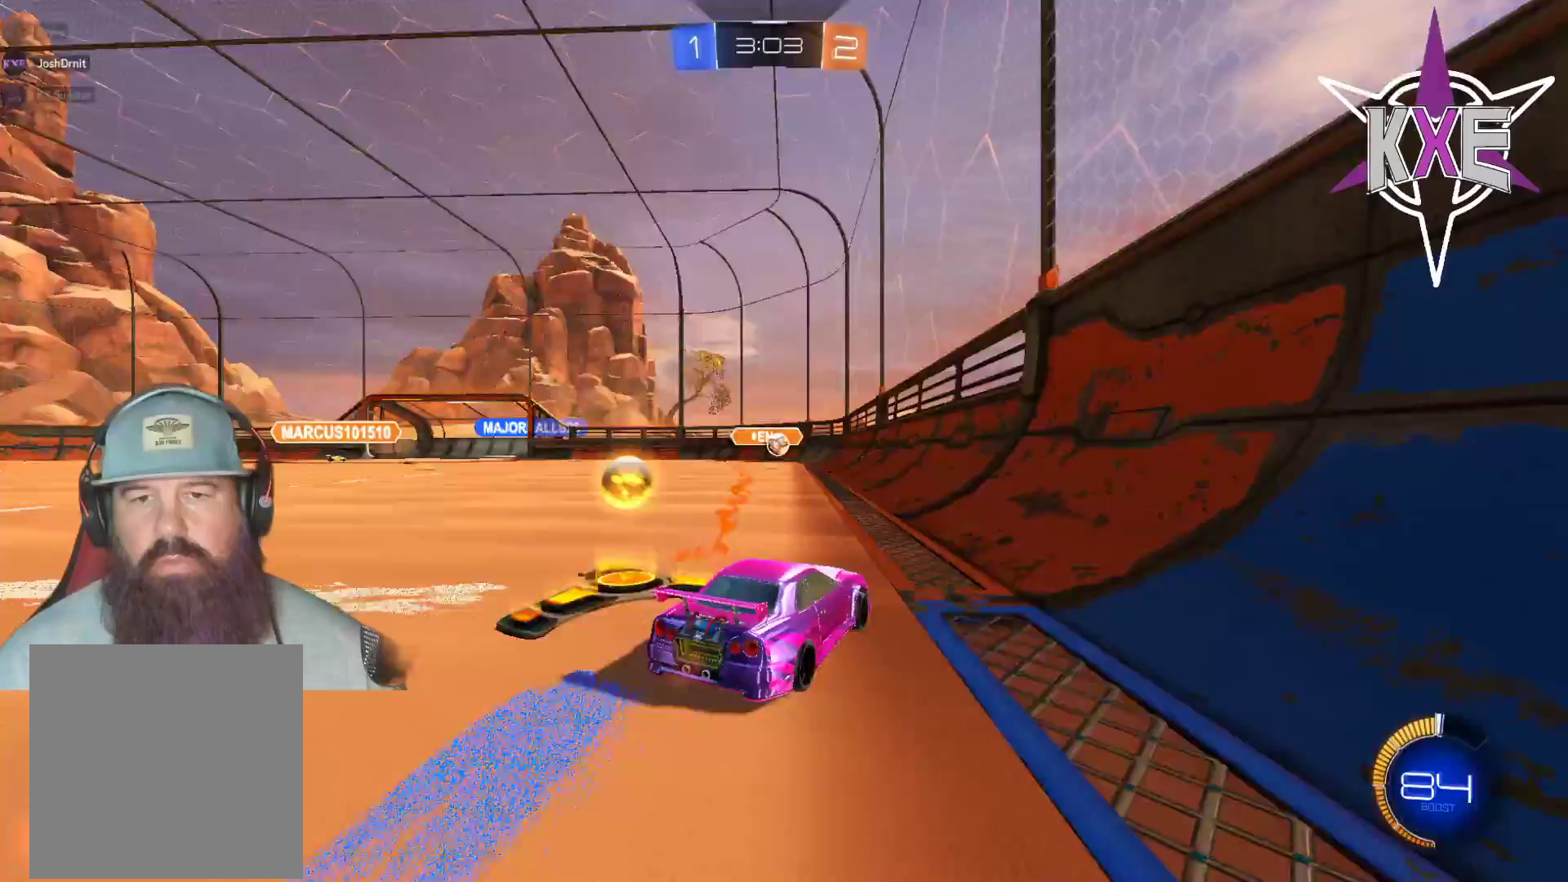
{"buttons": ["R2"], "left_stick": "down-right", "right_stick": "center", "events": [[50, "left_stick", "left"], [183, "left_stick", "center"], [233, "left_stick", "down-right"], [400, "left_stick", "center"], [450, "R2", "down"], [483, "left_stick", "down-right"]]}
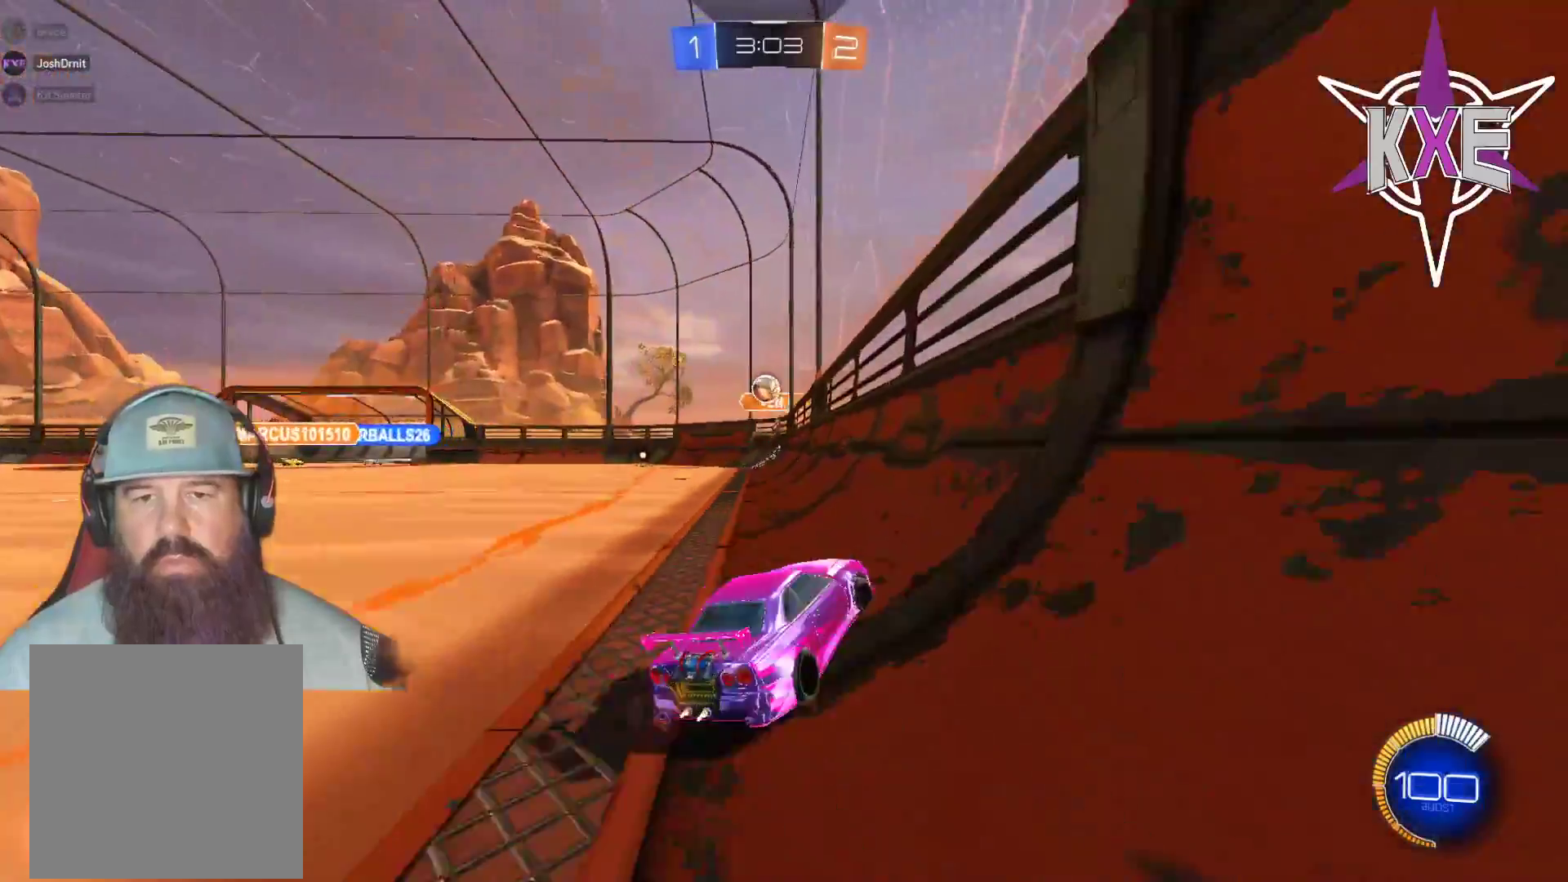
{"buttons": ["R2", "L3"], "left_stick": "down-right", "right_stick": "center", "events": [[217, "left_stick", "right"], [233, "L1", "down"], [267, "L3", "down"], [367, "L1", "up"], [383, "left_stick", "down-right"]]}
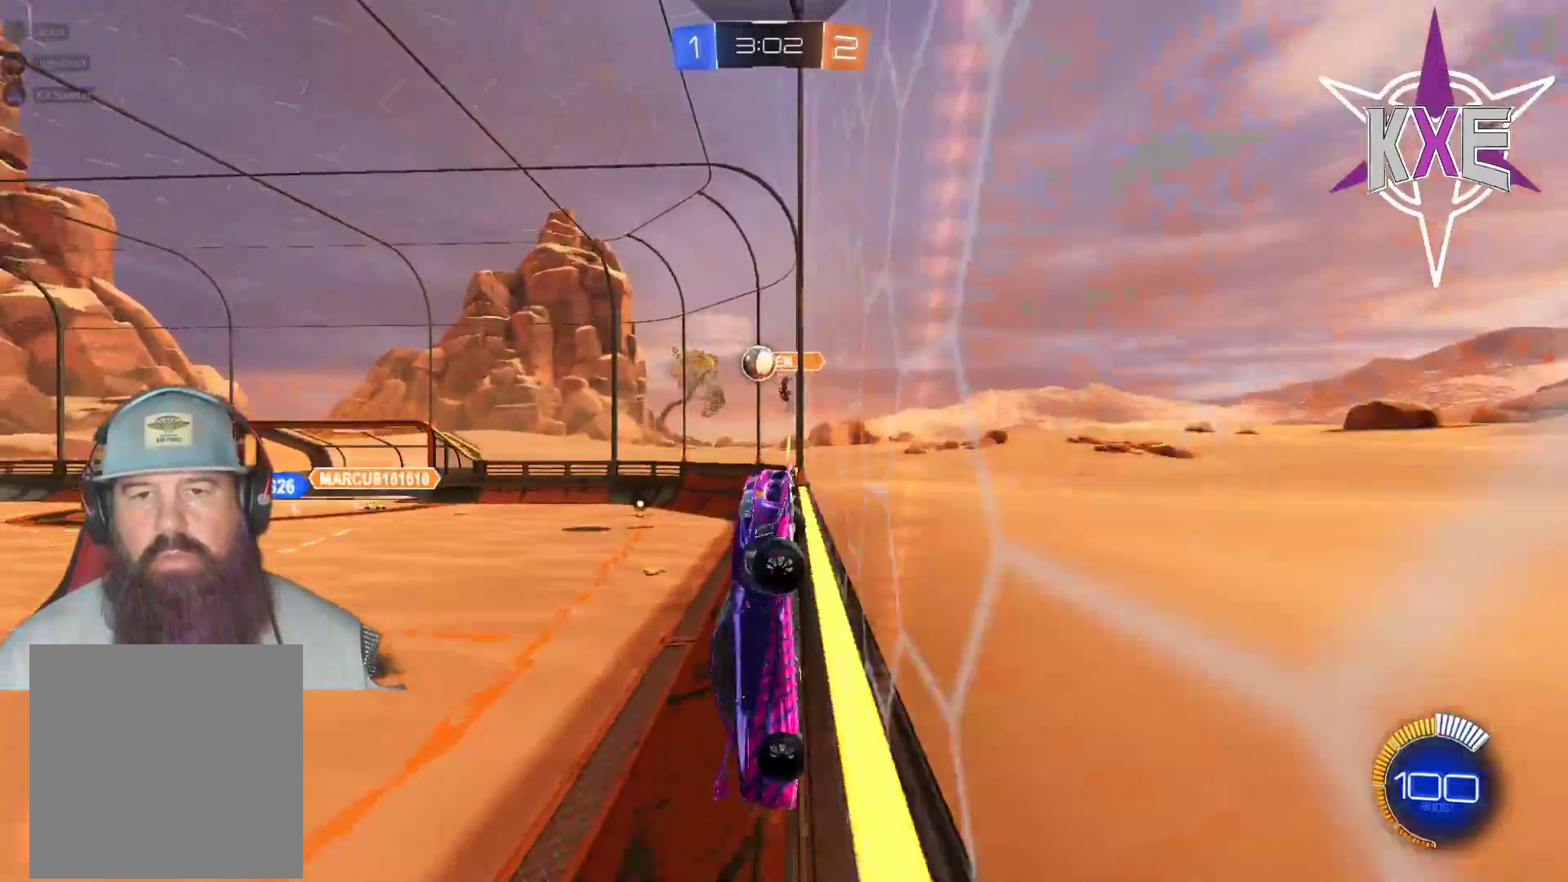
{"buttons": ["R1", "R2", "L3"], "left_stick": "down-right", "right_stick": "center", "events": [[17, "L1", "down"], [117, "L1", "up"], [400, "R1", "down"]]}
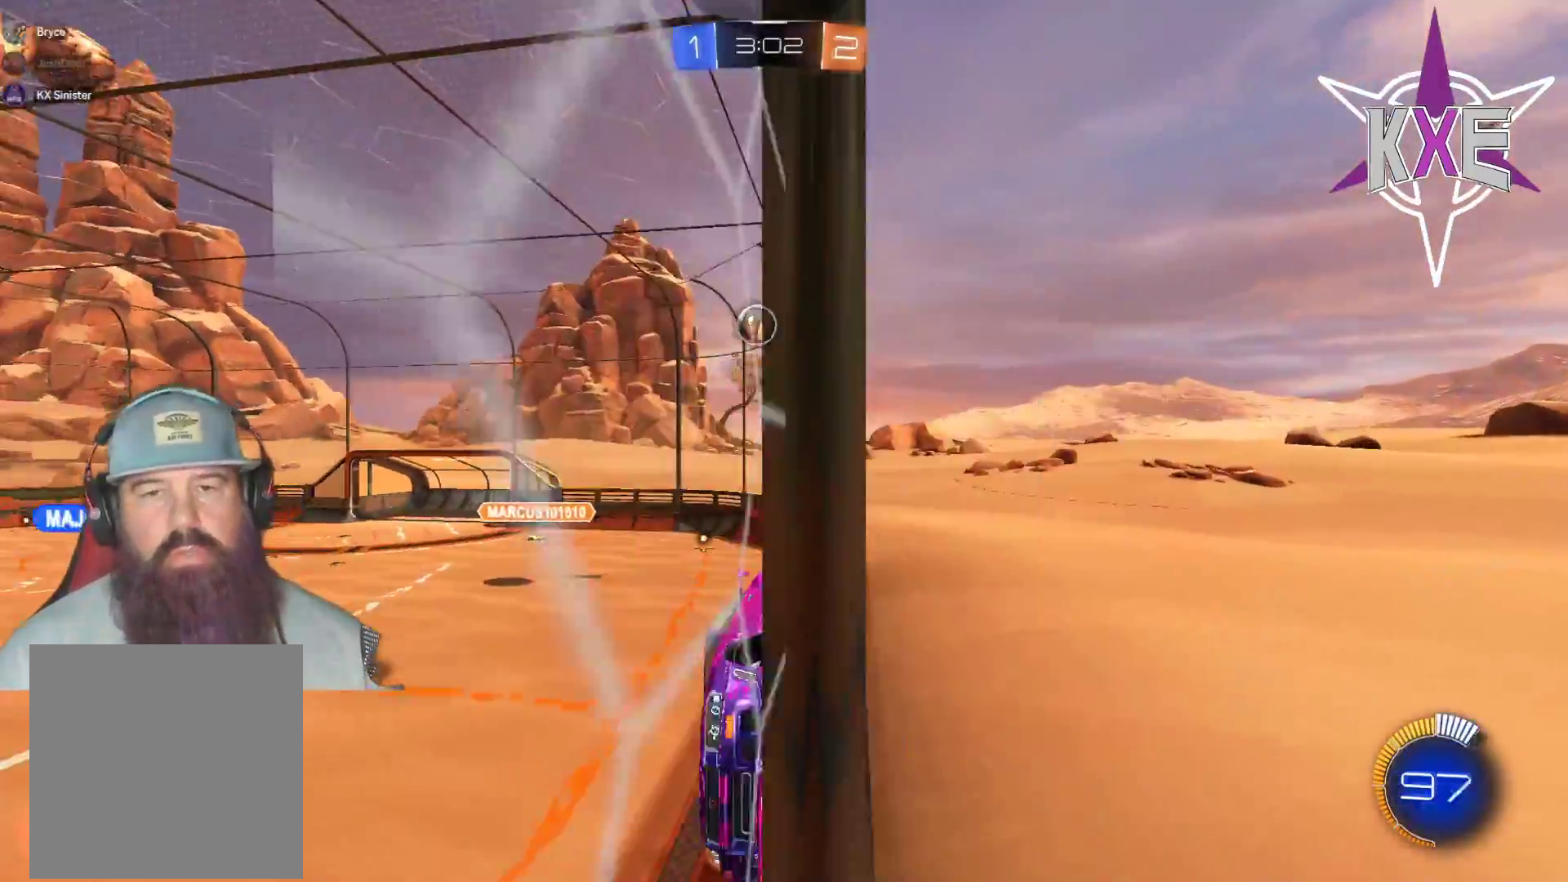
{"buttons": ["R2"], "left_stick": "down-left", "right_stick": "center", "events": [[83, "L3", "up"], [217, "left_stick", "center"], [467, "R1", "up"], [483, "left_stick", "down-left"]]}
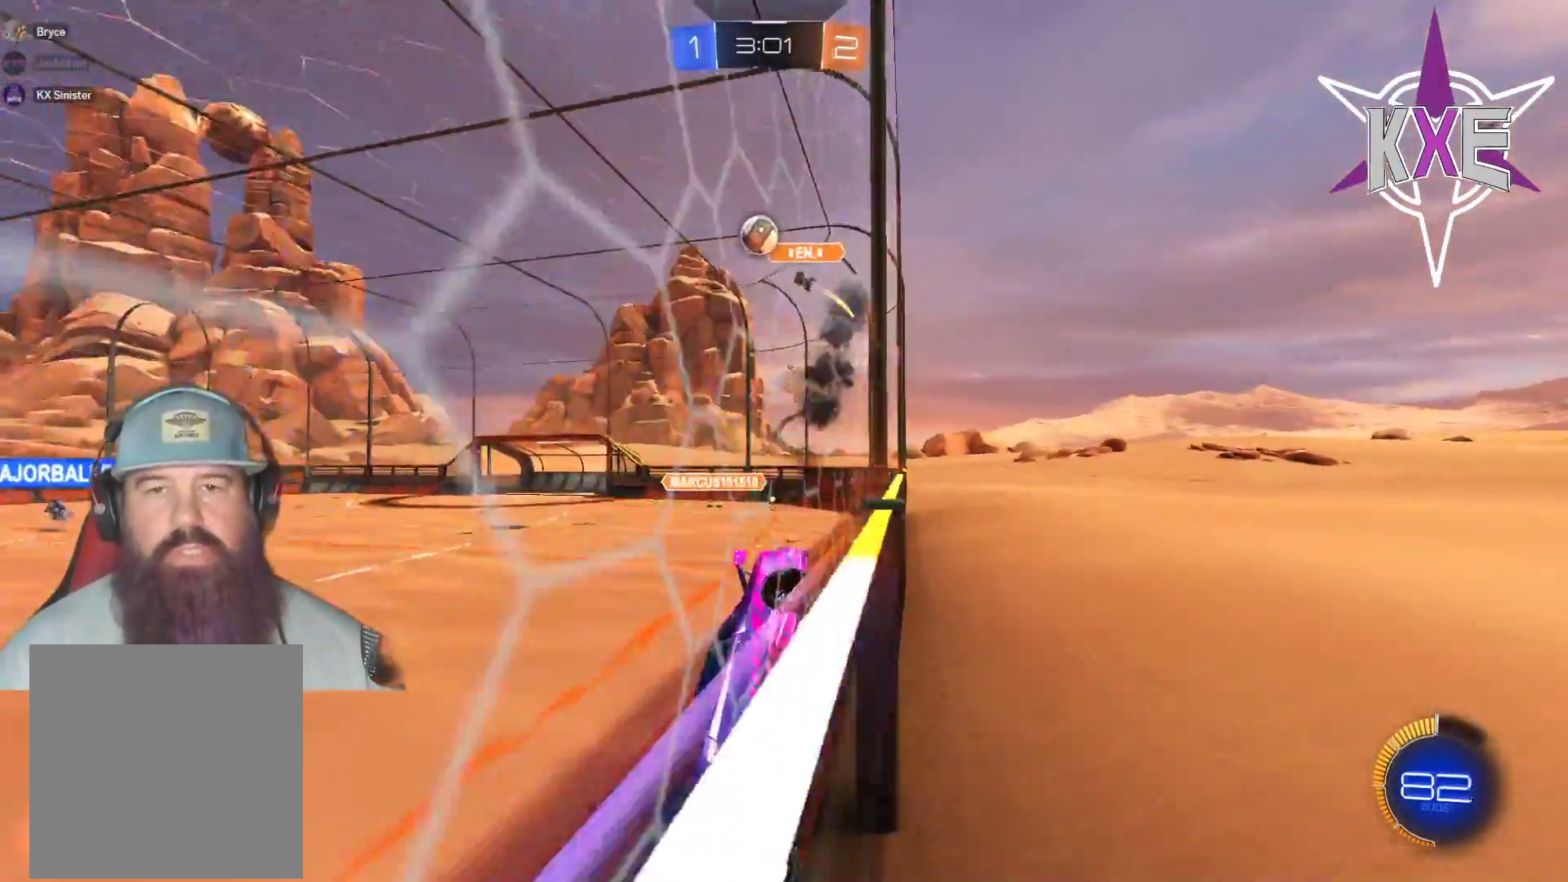
{"buttons": ["R2"], "left_stick": "center", "right_stick": "center", "events": [[17, "left_stick", "left"], [267, "left_stick", "center"]]}
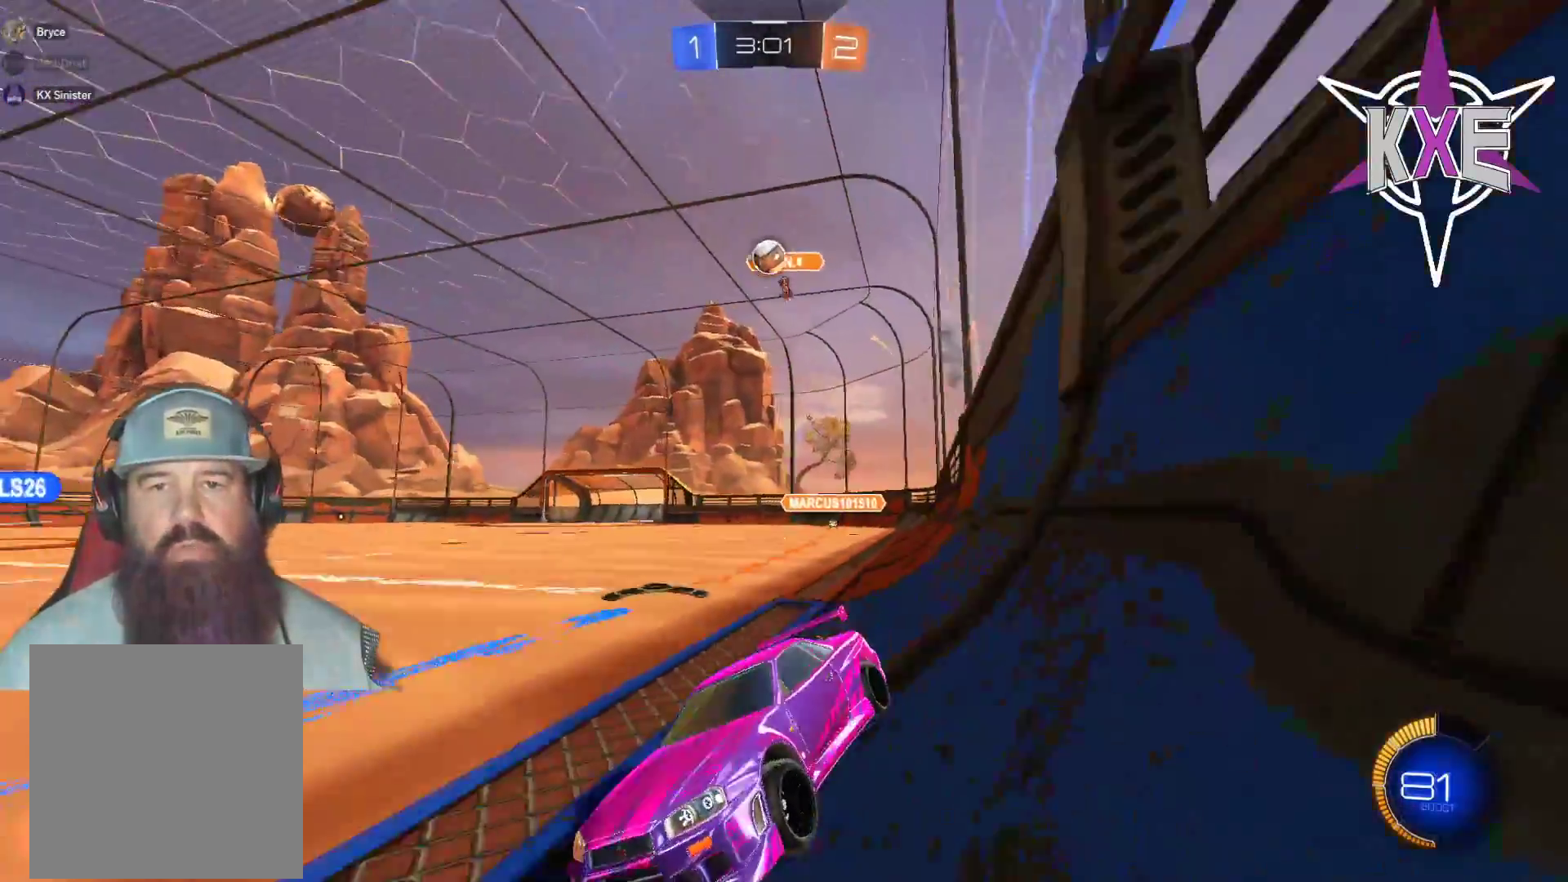
{"buttons": [], "left_stick": "down-right", "right_stick": "center", "events": [[100, "R2", "up"], [200, "left_stick", "down-right"]]}
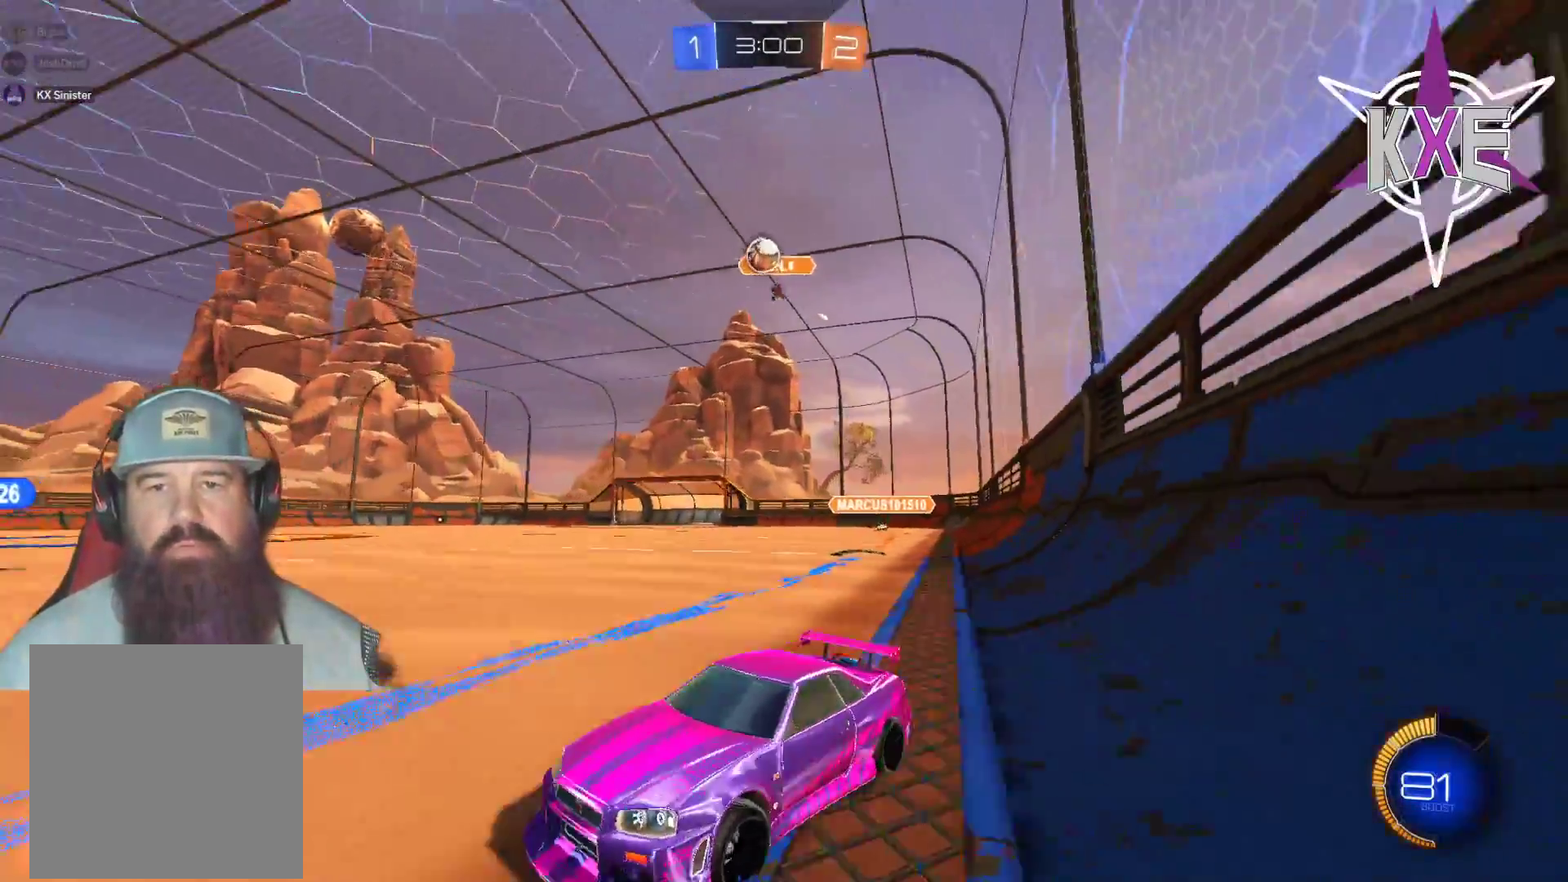
{"buttons": [], "left_stick": "down-right", "right_stick": "center", "events": [[67, "left_stick", "center"], [300, "left_stick", "down-right"]]}
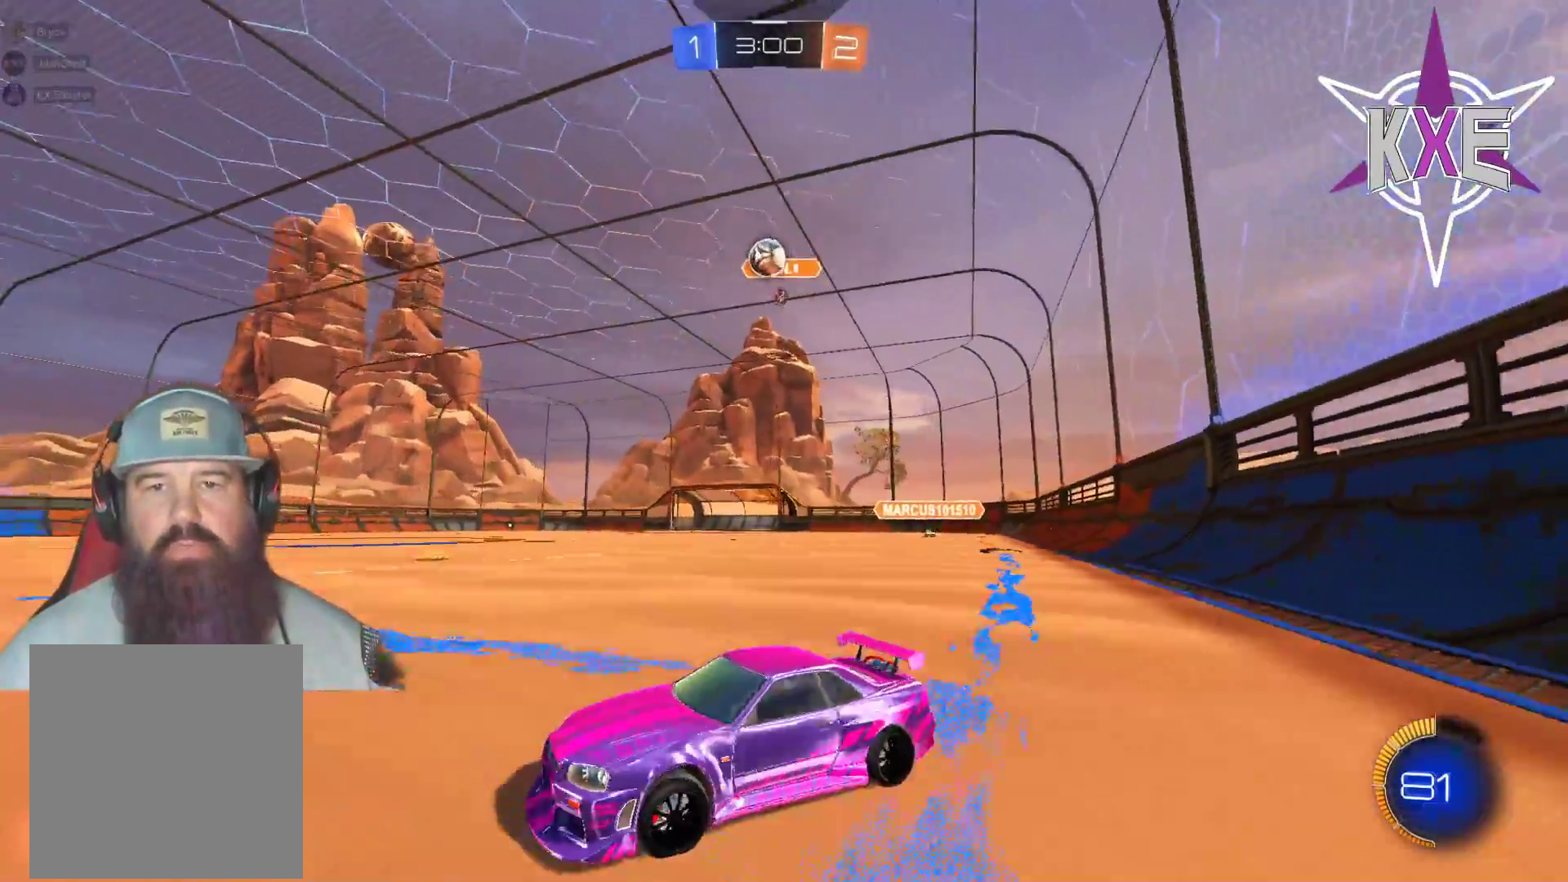
{"buttons": [], "left_stick": "center", "right_stick": "center", "events": [[200, "left_stick", "center"]]}
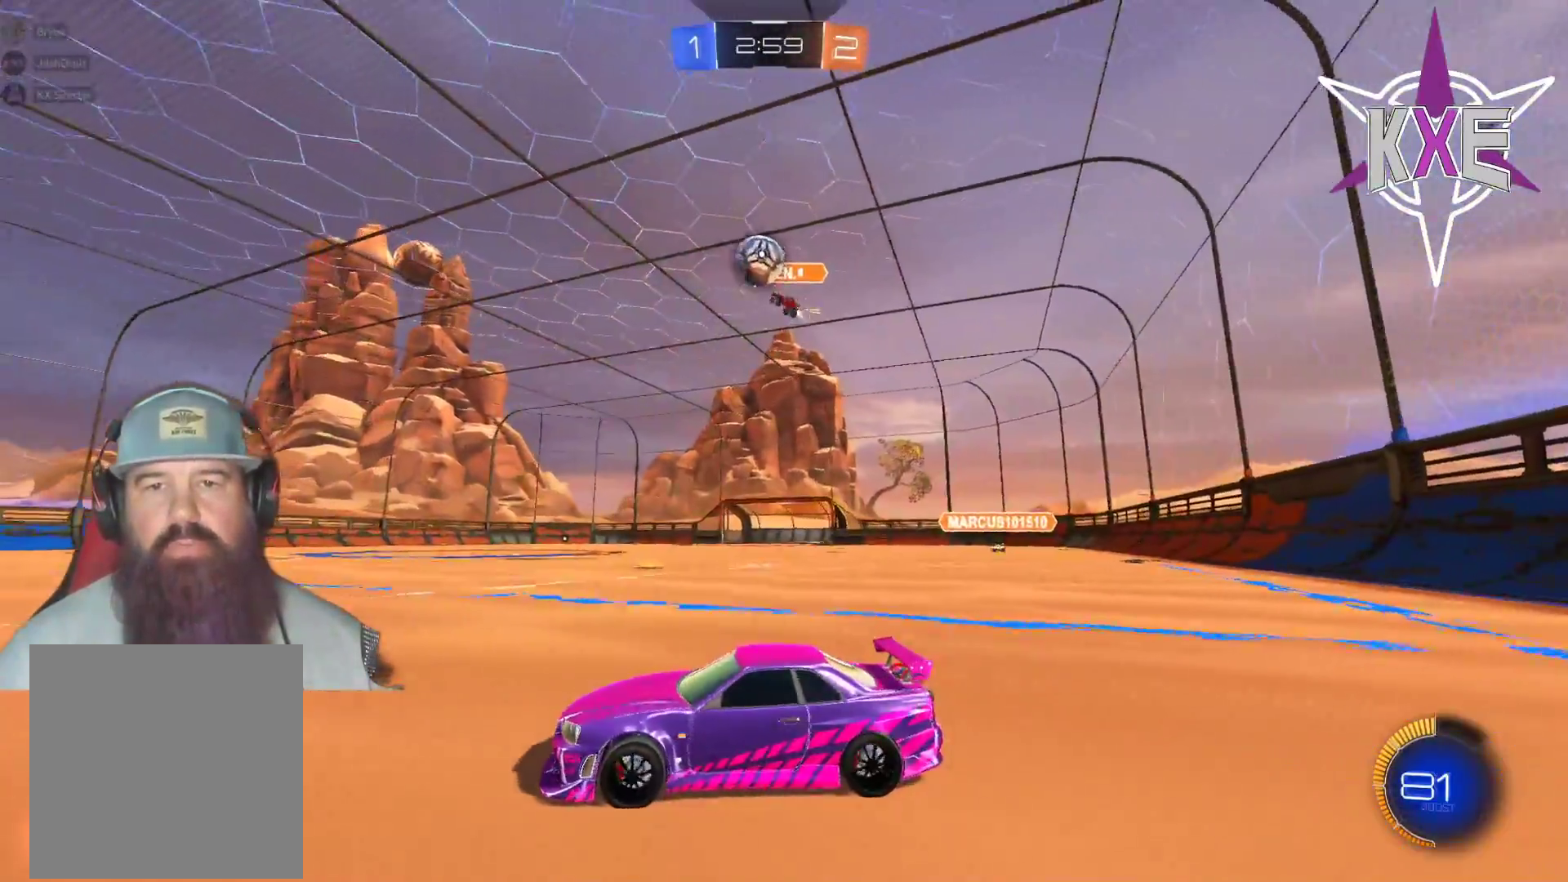
{"buttons": ["CROSS", "R1", "R2", "L3"], "left_stick": "down", "right_stick": "center", "events": [[183, "R1", "down"], [183, "R2", "down"], [333, "left_stick", "down-right"], [383, "left_stick", "down"], [400, "L3", "down"], [450, "CROSS", "down"]]}
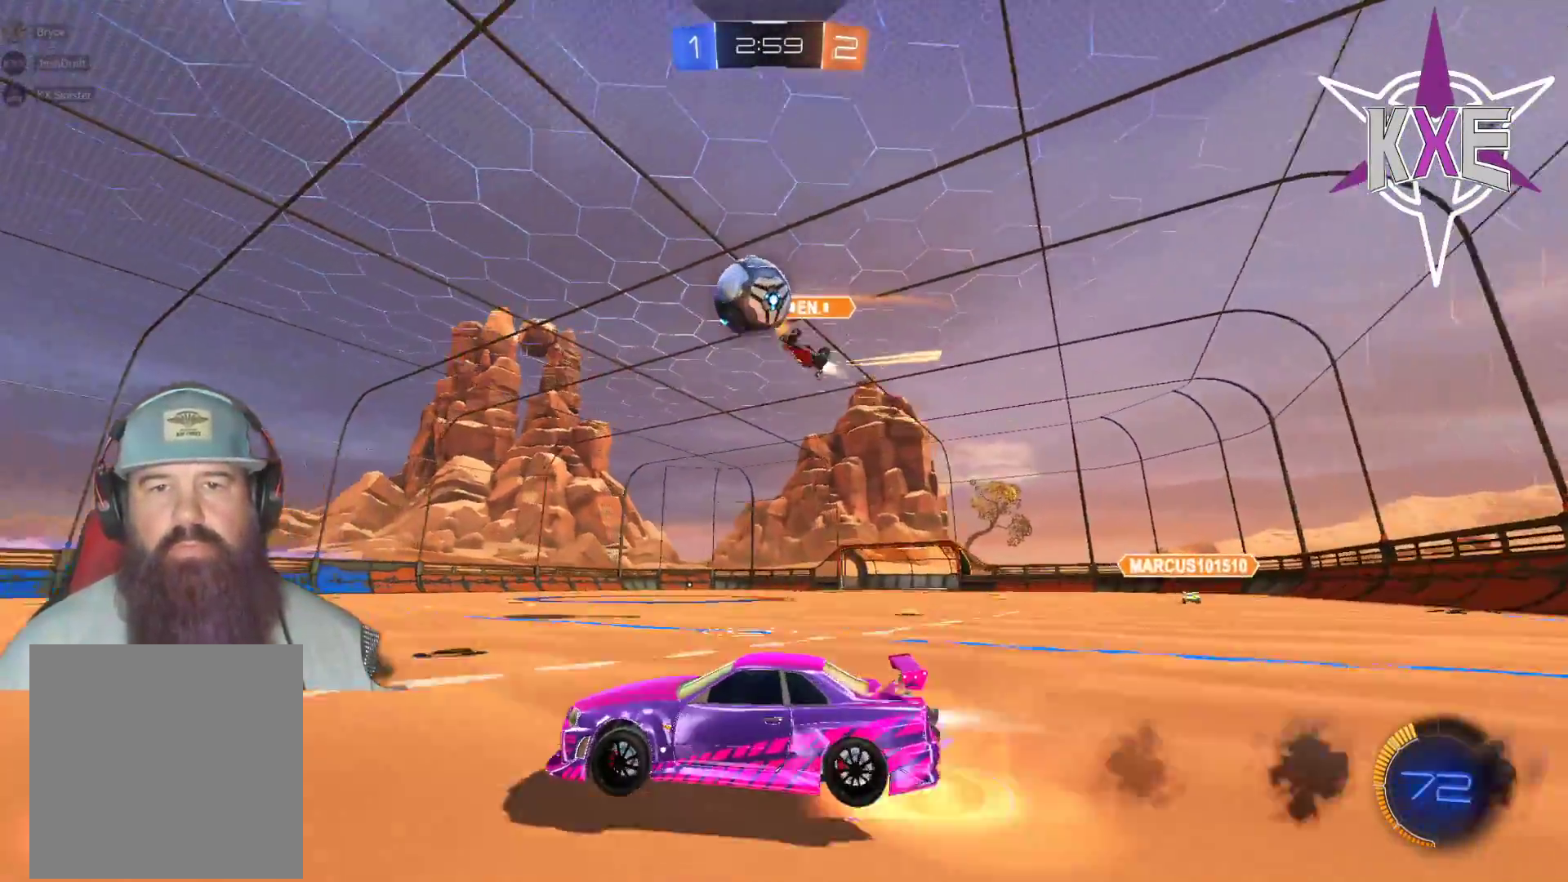
{"buttons": ["CROSS", "R1", "R2", "L3"], "left_stick": "up-left", "right_stick": "center", "events": [[100, "L3", "up"], [150, "CROSS", "up"], [183, "left_stick", "center"], [250, "left_stick", "up-left"], [383, "L3", "down"], [400, "CROSS", "down"]]}
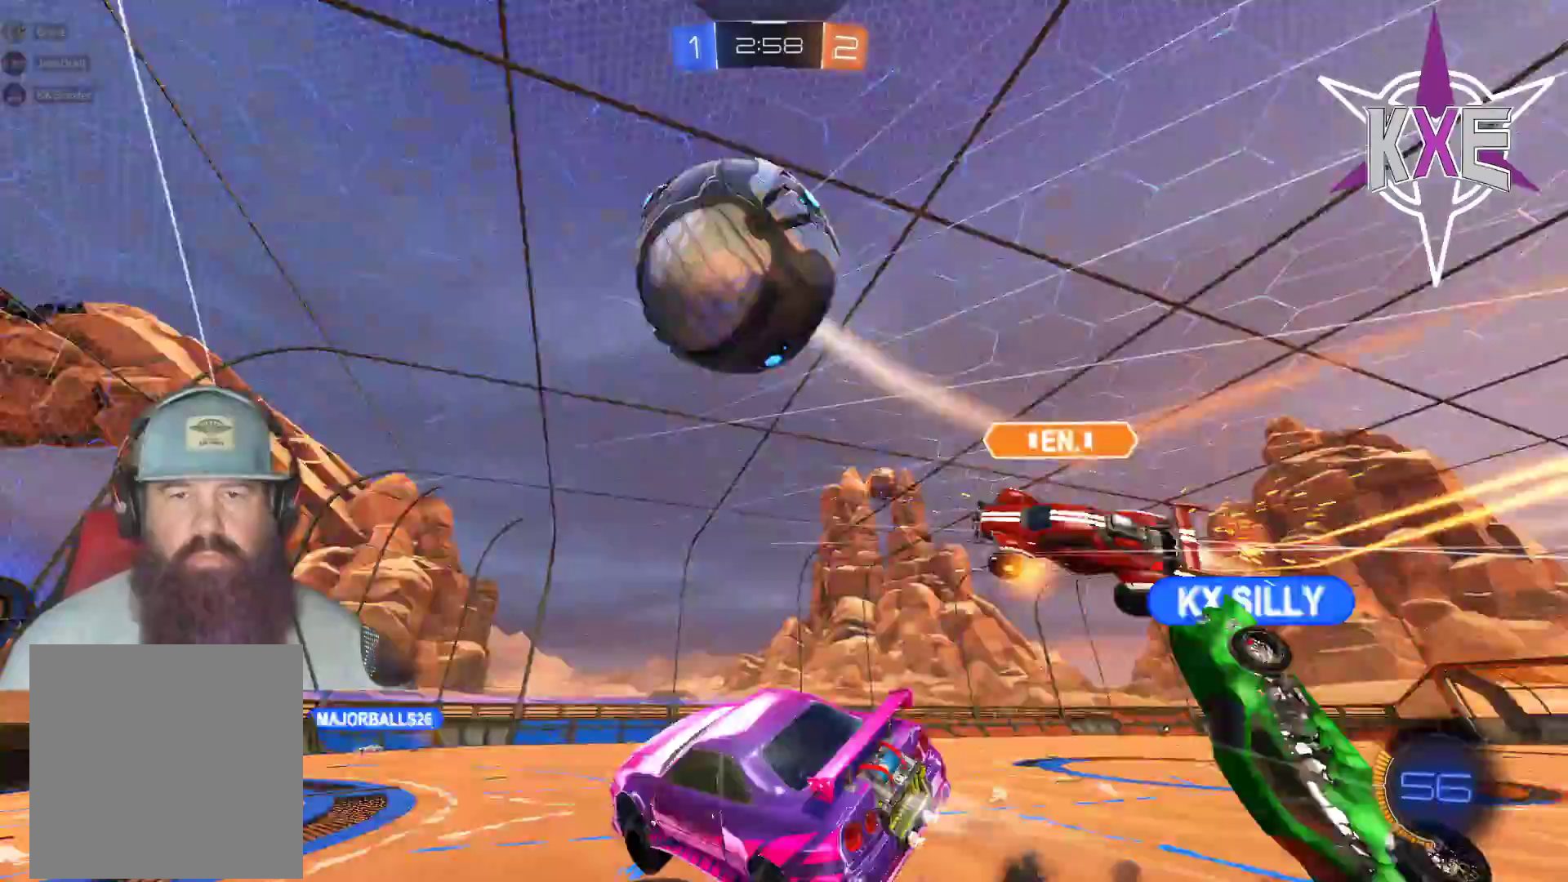
{"buttons": ["CROSS", "SQUARE", "TRIANGLE", "R2"], "left_stick": "center", "right_stick": "center", "events": [[67, "L3", "up"], [183, "left_stick", "center"], [200, "CROSS", "up"], [233, "R1", "up"], [433, "CROSS", "down"], [433, "SQUARE", "down"], [433, "TRIANGLE", "down"]]}
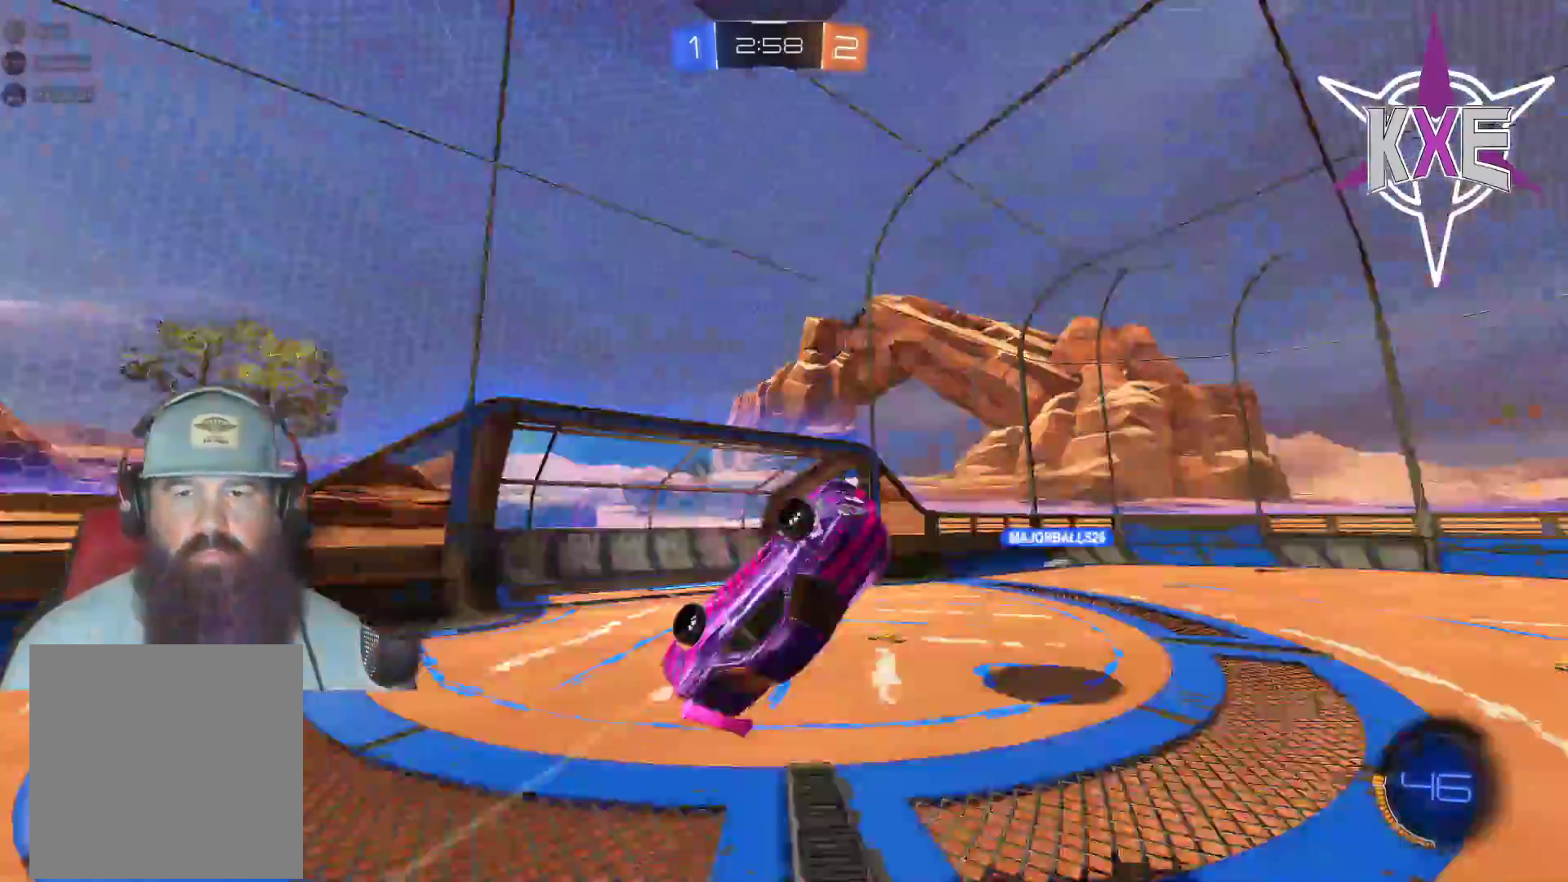
{"buttons": ["R2"], "left_stick": "down-right", "right_stick": "center", "events": [[133, "CROSS", "up"], [133, "SQUARE", "up"], [133, "TRIANGLE", "up"], [267, "R2", "up"], [317, "R2", "down"], [483, "left_stick", "down-right"]]}
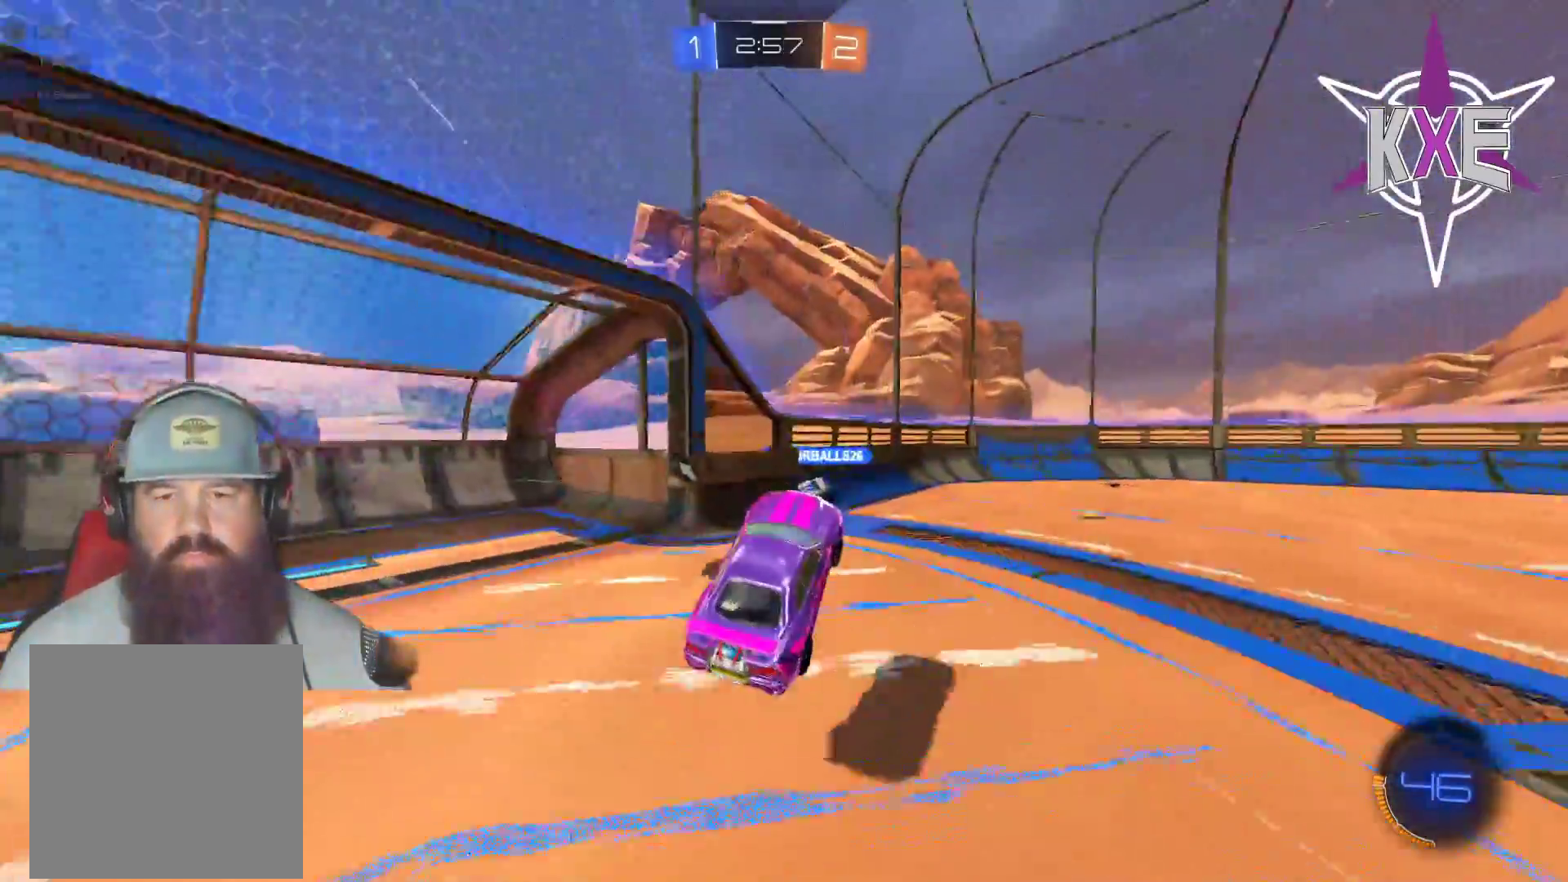
{"buttons": ["R2"], "left_stick": "down-right", "right_stick": "center", "events": []}
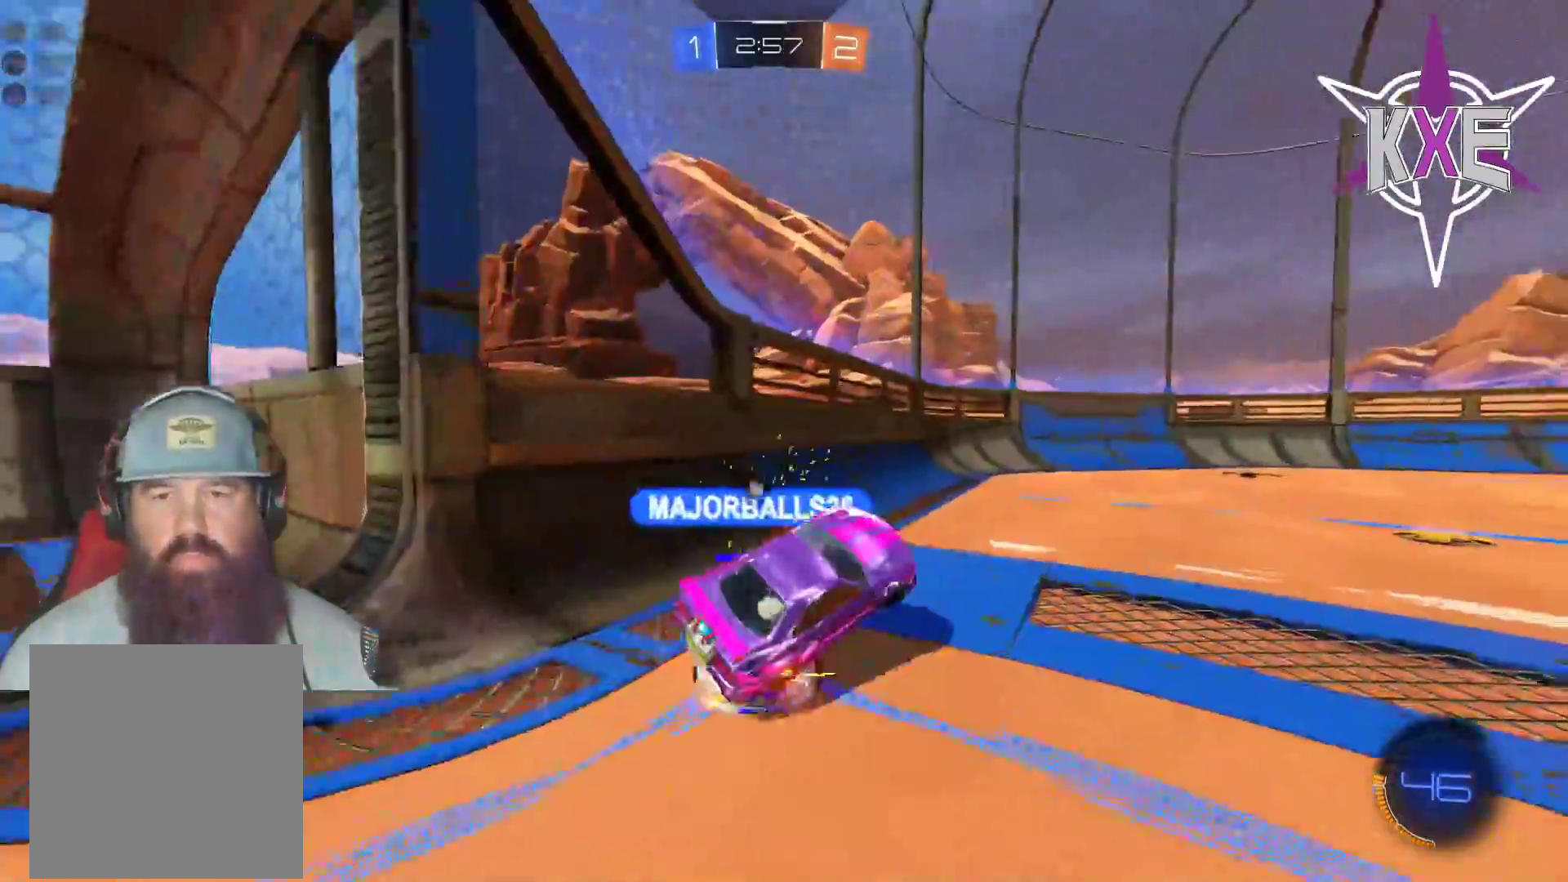
{"buttons": ["SQUARE", "R2"], "left_stick": "down-right", "right_stick": "center", "events": [[17, "left_stick", "center"], [383, "SQUARE", "down"], [400, "left_stick", "down-right"]]}
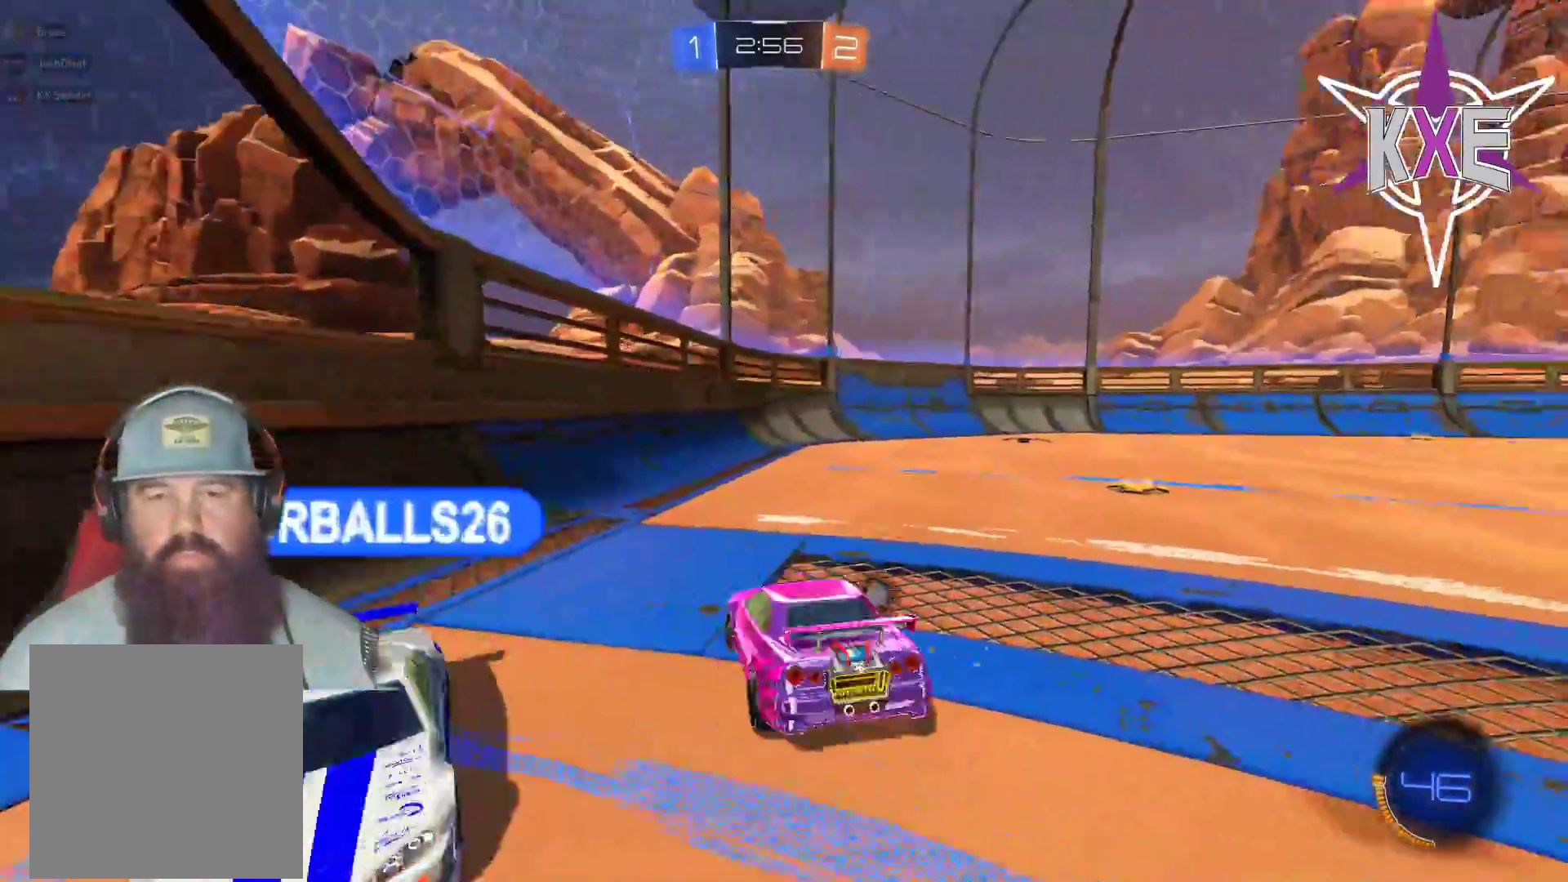
{"buttons": ["L1"], "left_stick": "left", "right_stick": "center", "events": [[17, "SQUARE", "up"], [67, "left_stick", "center"], [150, "left_stick", "left"], [267, "TRIANGLE", "down"], [383, "TRIANGLE", "up"], [467, "R2", "up"], [483, "L1", "down"]]}
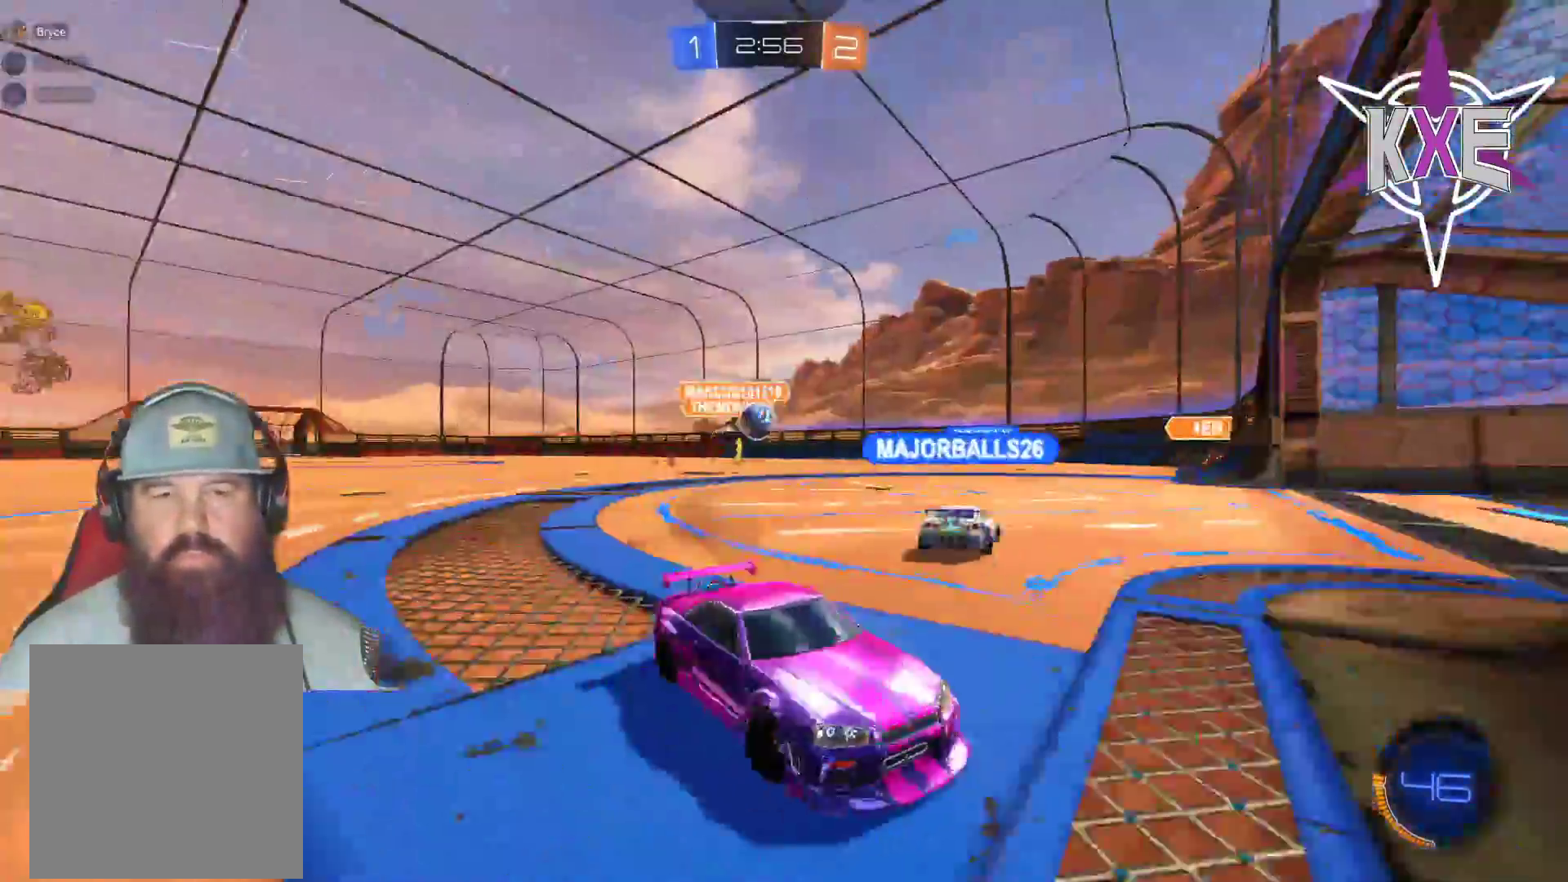
{"buttons": ["R2"], "left_stick": "center", "right_stick": "center", "events": [[133, "L1", "up"], [217, "R2", "down"], [450, "left_stick", "center"]]}
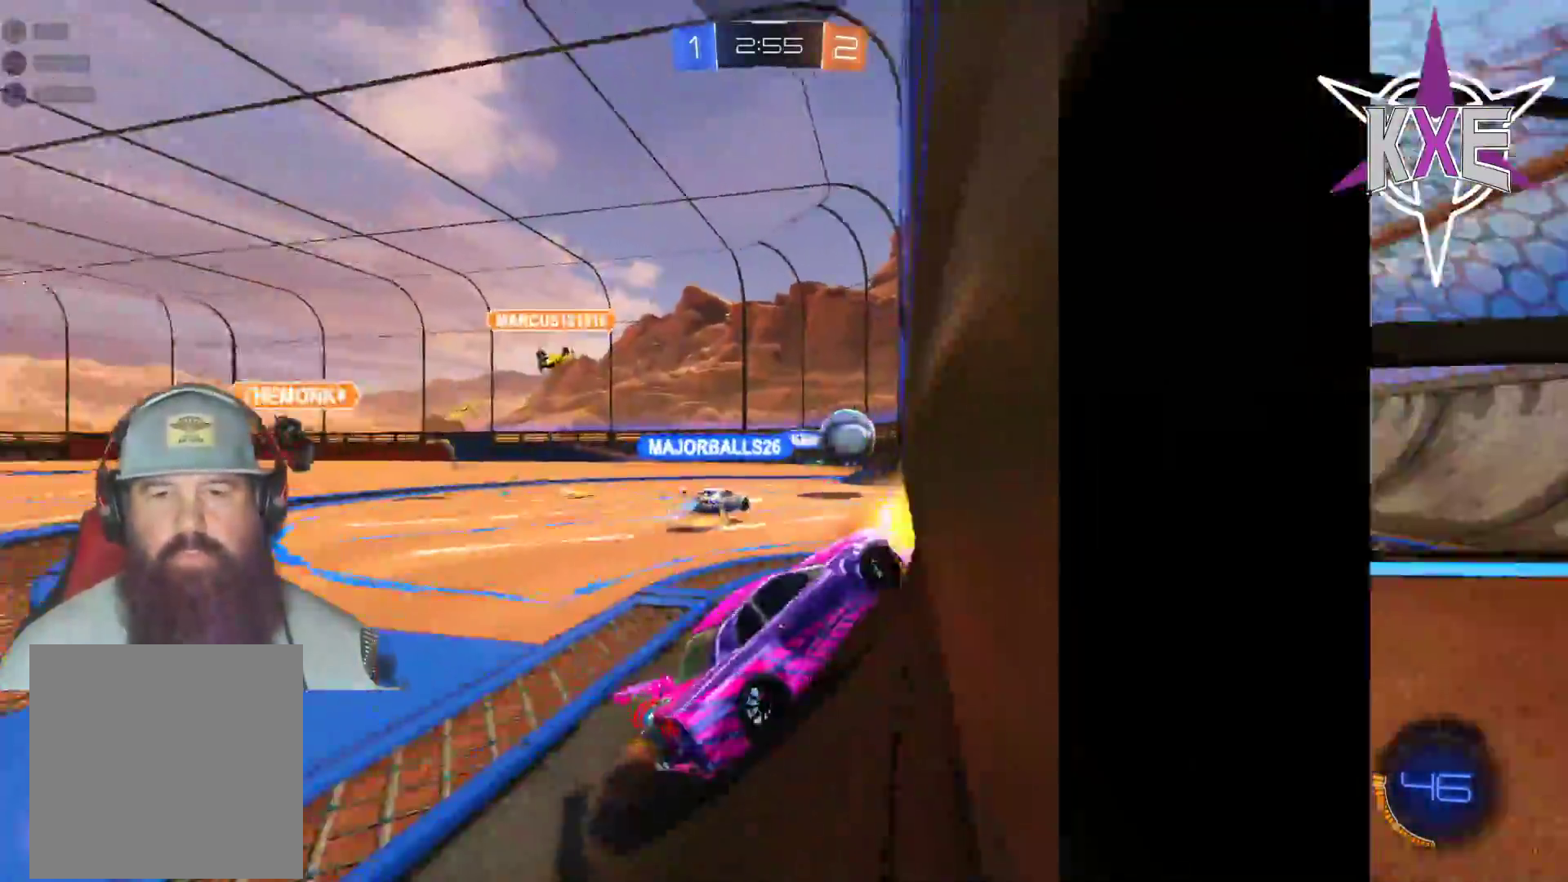
{"buttons": [], "left_stick": "center", "right_stick": "center", "events": [[183, "R2", "up"]]}
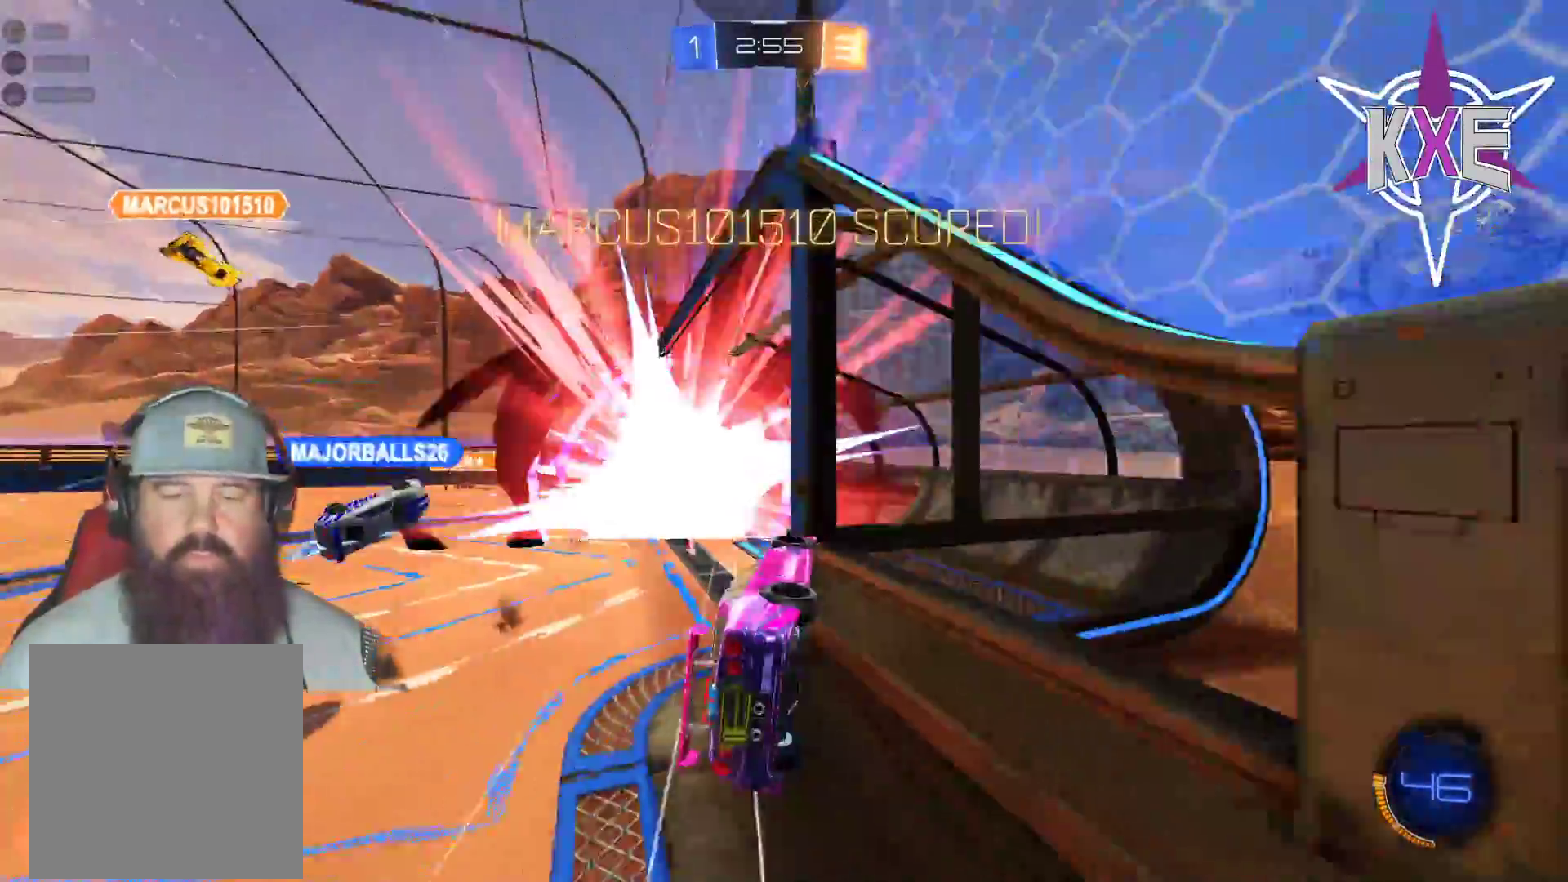
{"buttons": [], "left_stick": "center", "right_stick": "center", "events": []}
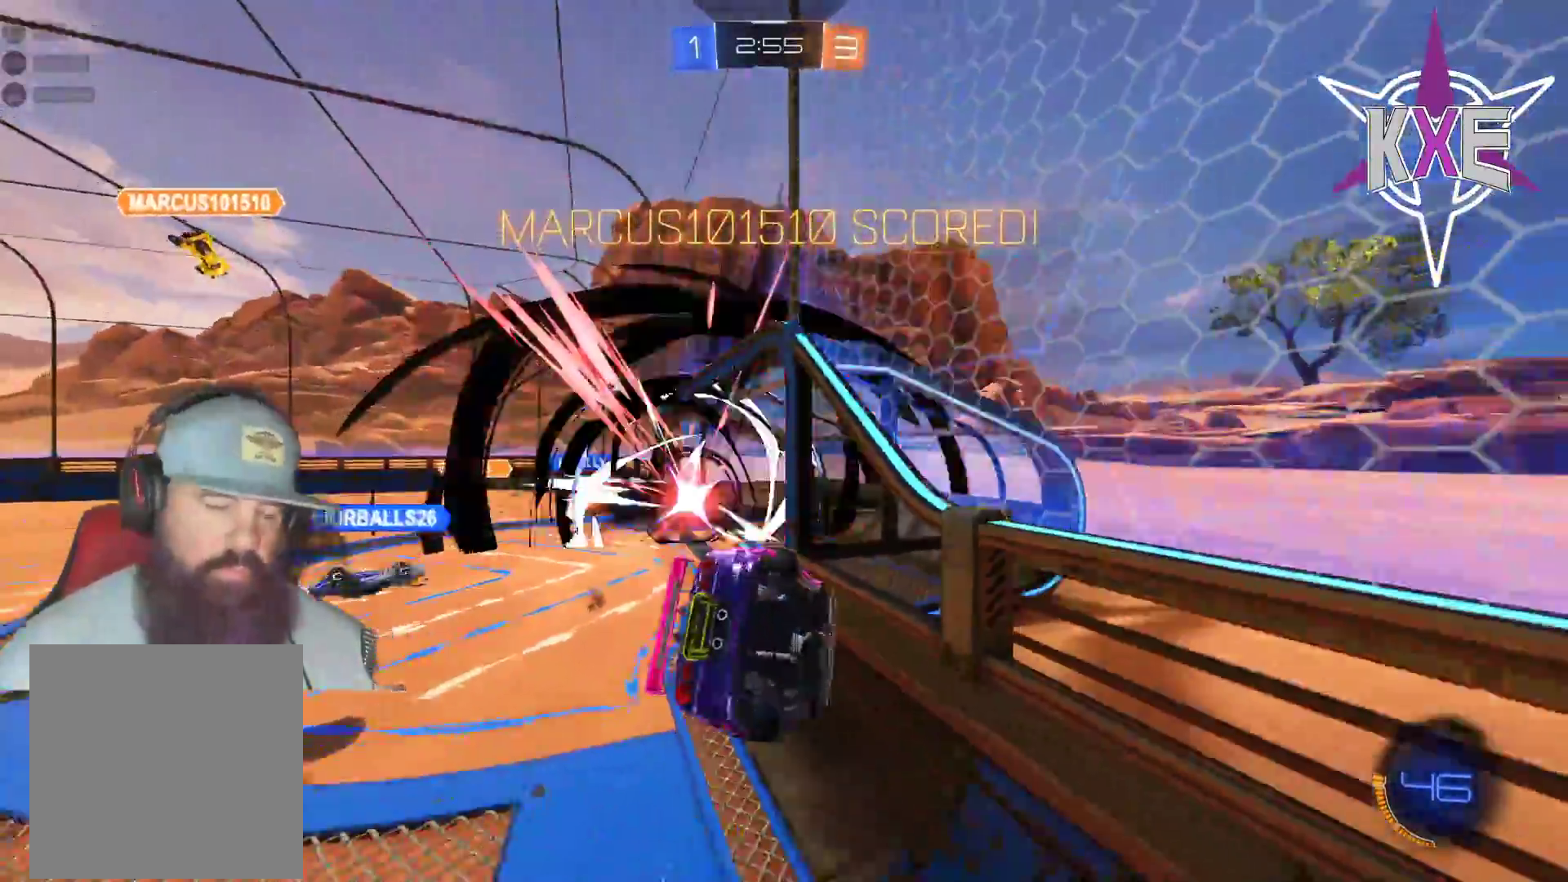
{"buttons": [], "left_stick": "center", "right_stick": "center", "events": []}
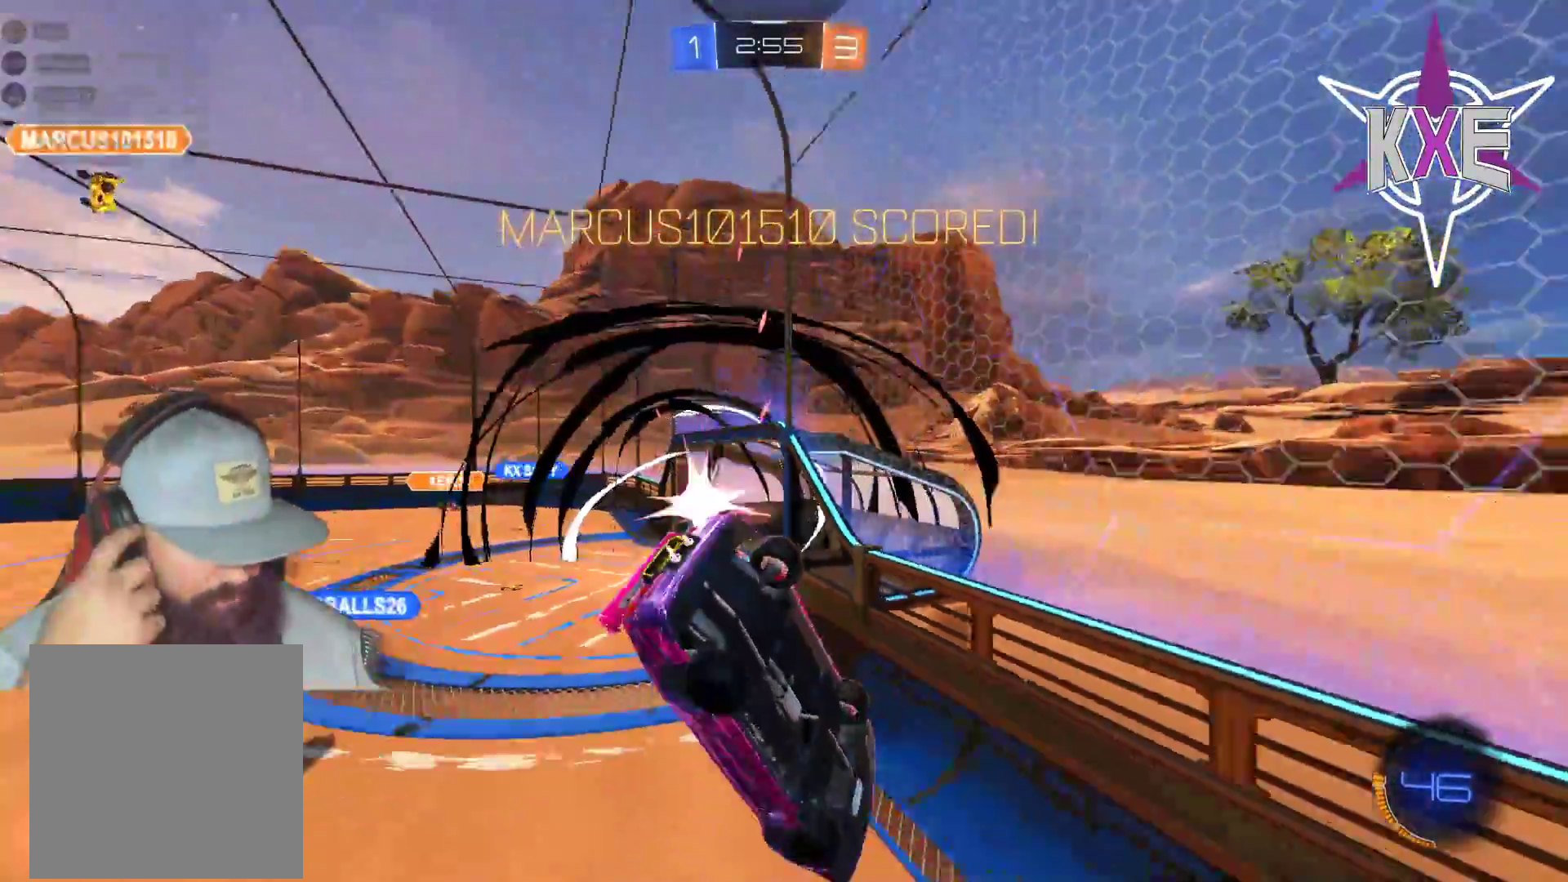
{"buttons": [], "left_stick": "center", "right_stick": "center", "events": []}
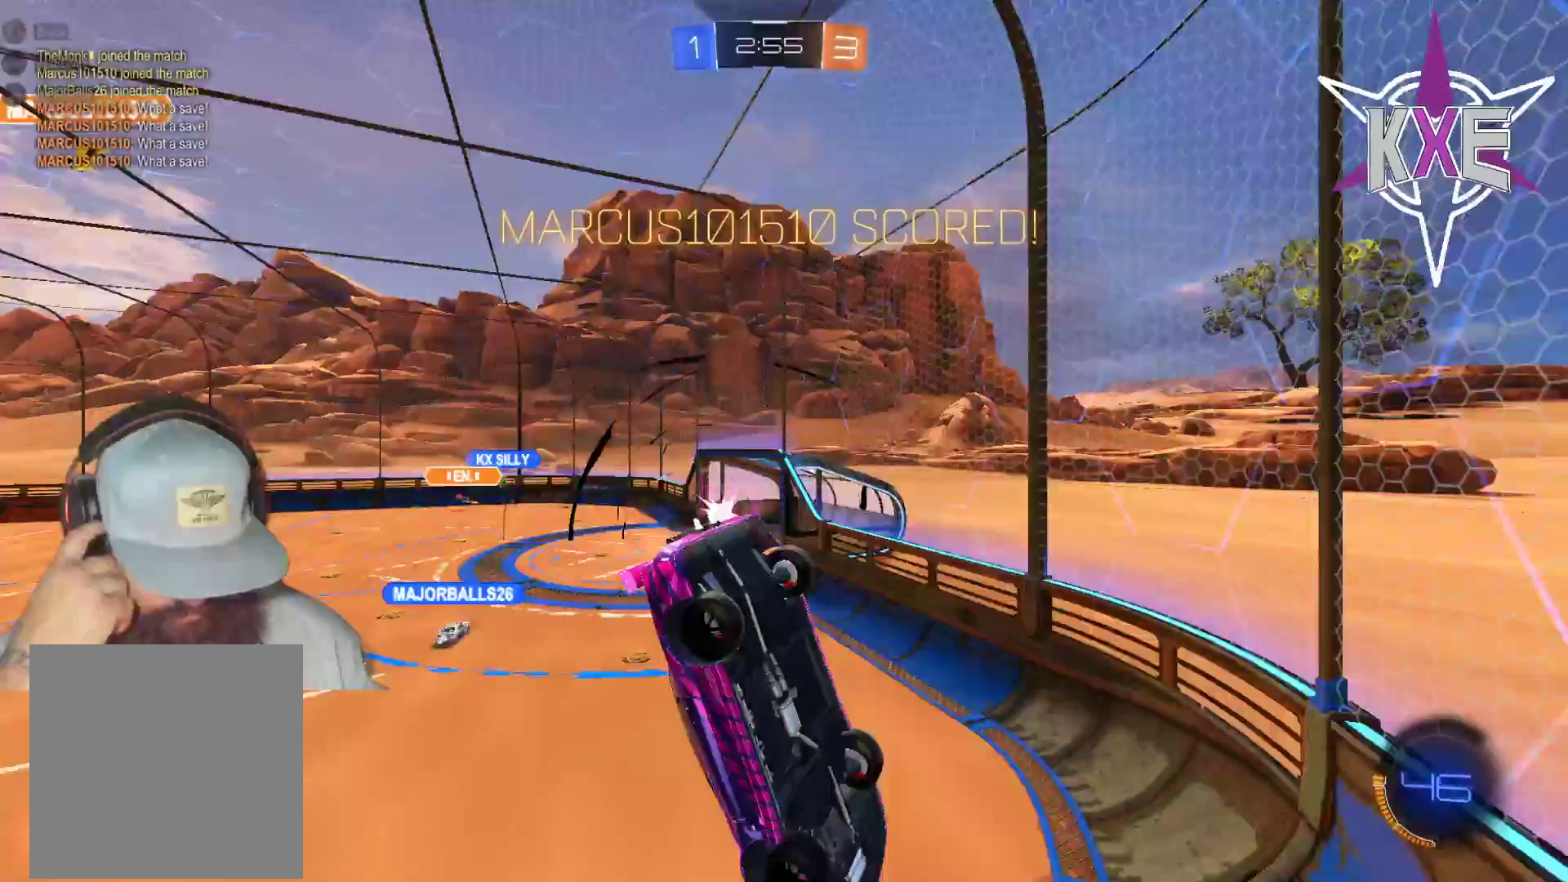
{"buttons": [], "left_stick": "center", "right_stick": "center", "events": []}
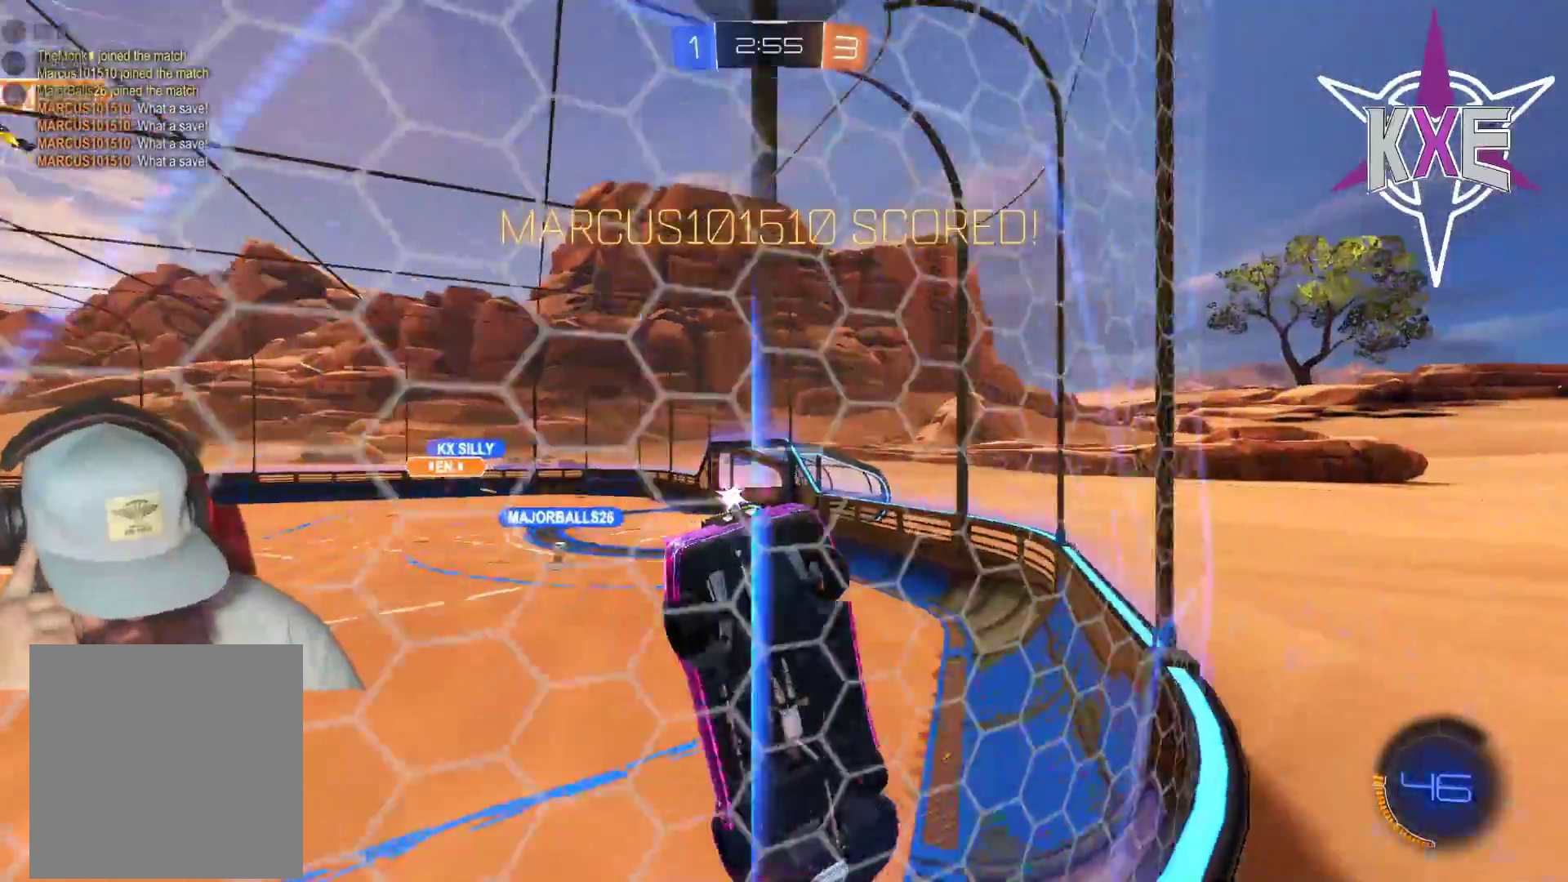
{"buttons": [], "left_stick": "center", "right_stick": "center", "events": []}
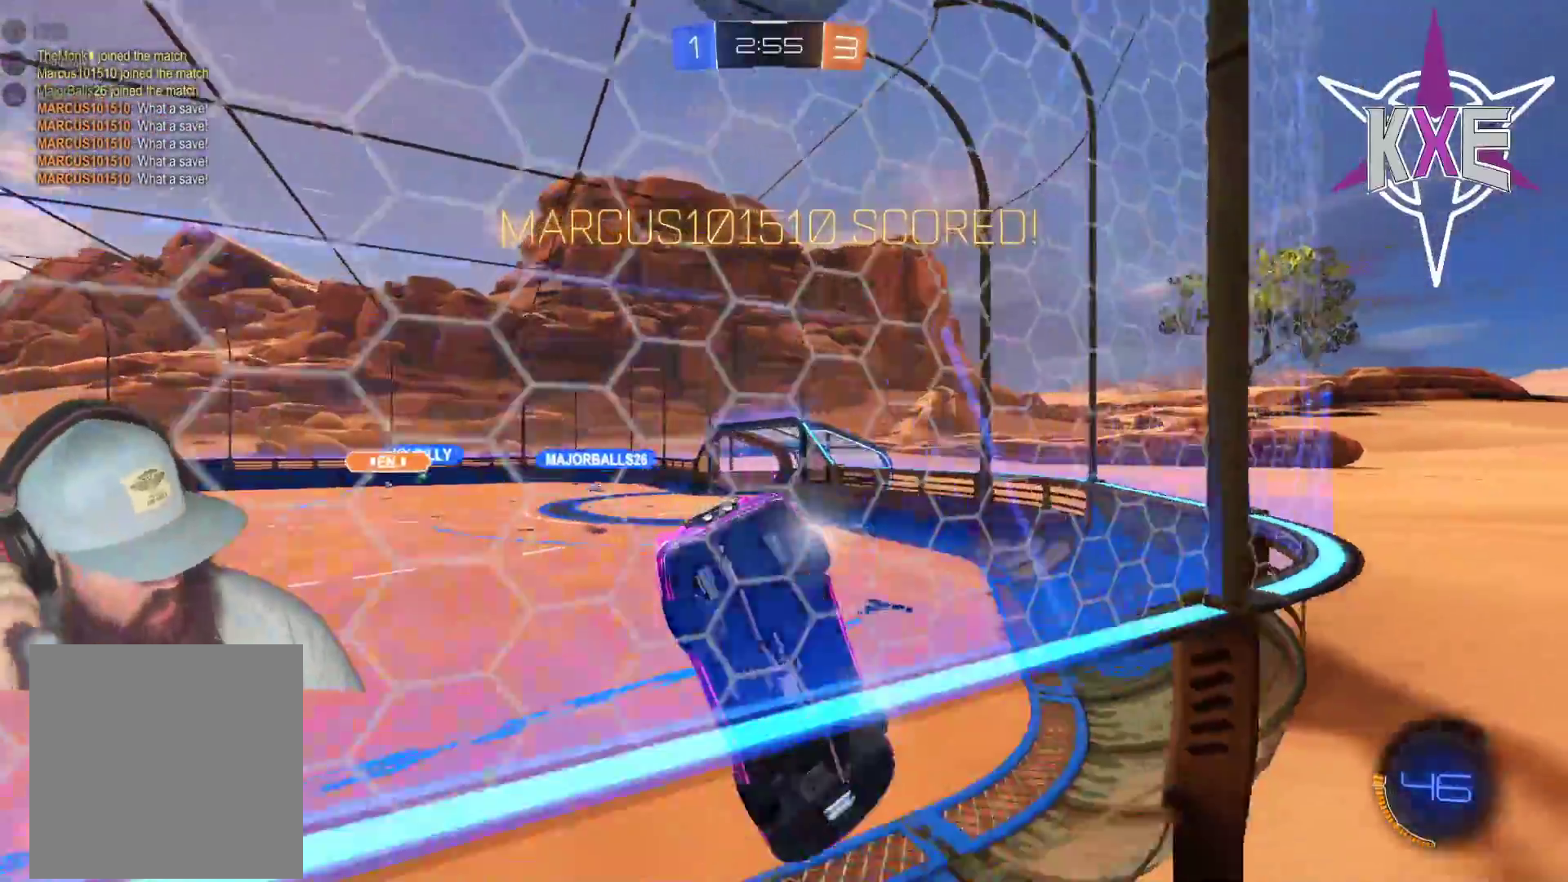
{"buttons": [], "left_stick": "center", "right_stick": "center", "events": []}
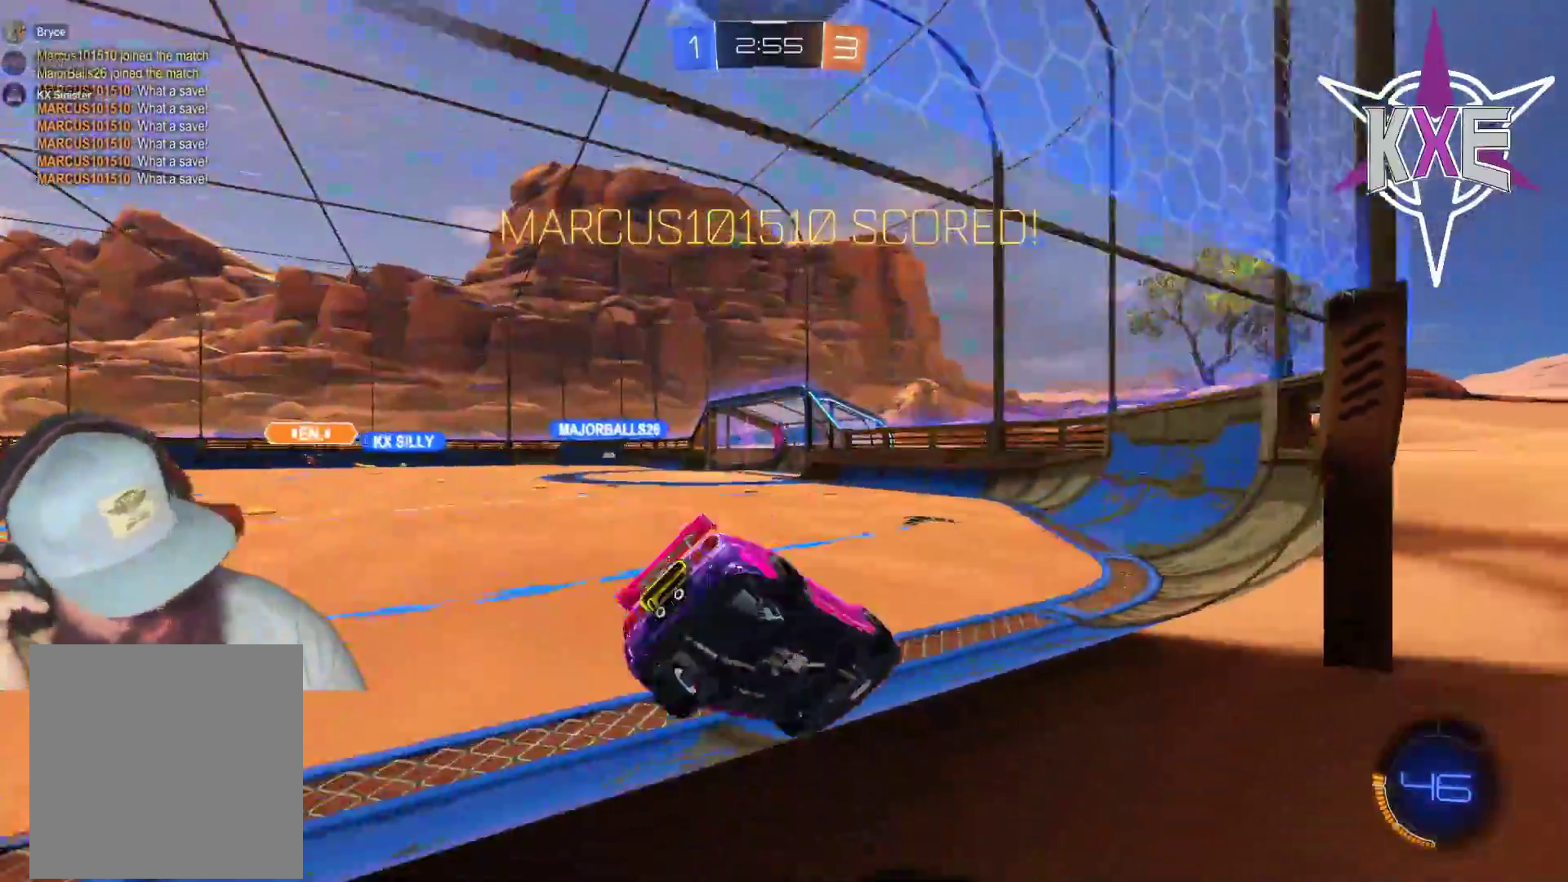
{"buttons": [], "left_stick": "center", "right_stick": "center", "events": []}
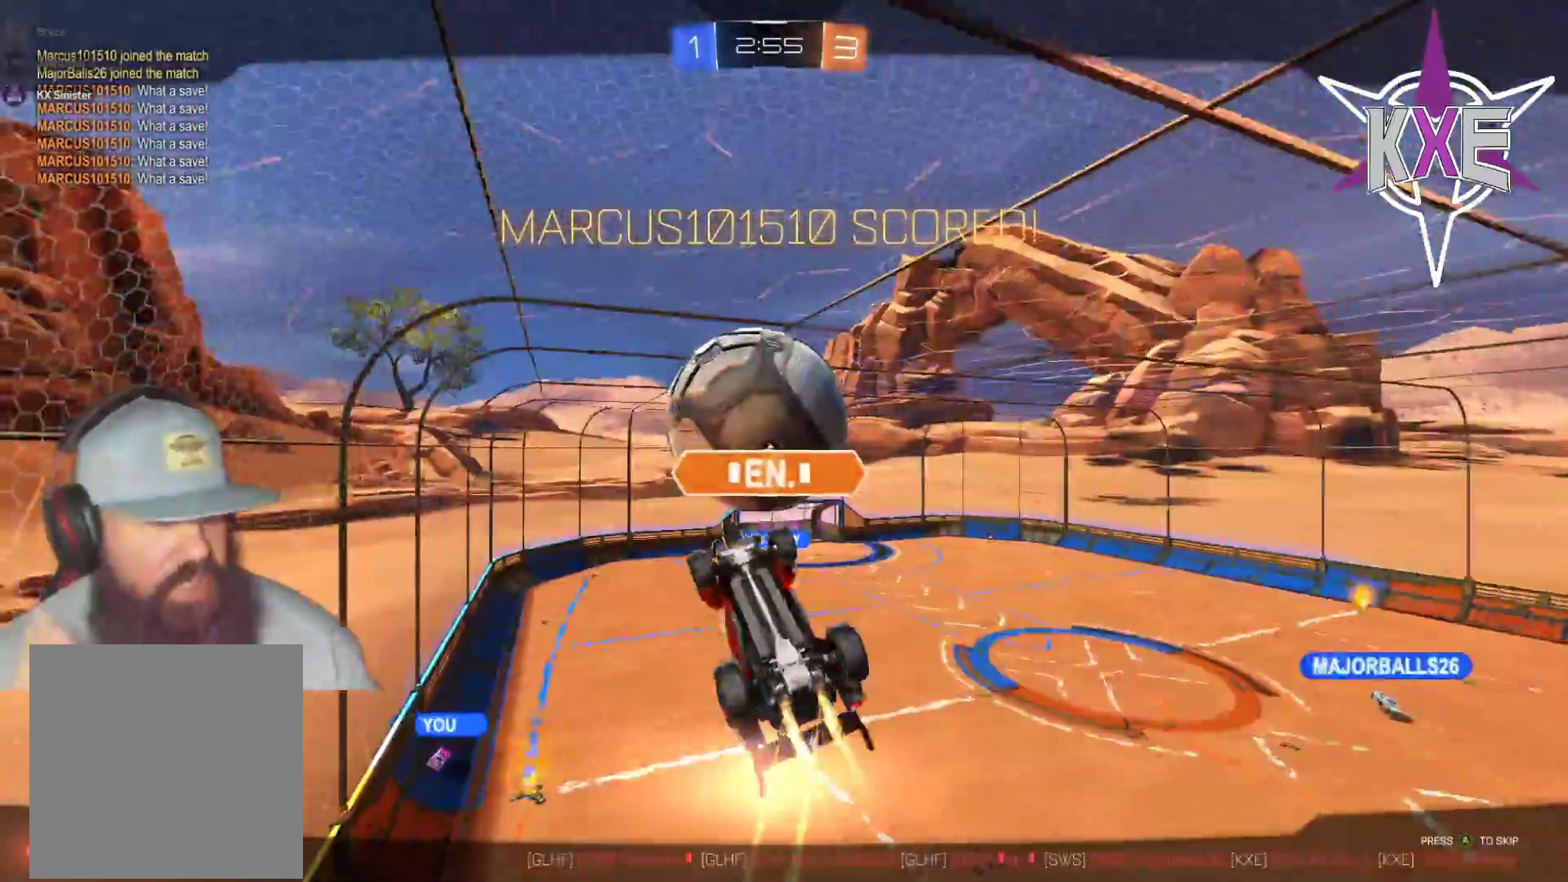
{"buttons": [], "left_stick": "center", "right_stick": "center", "events": []}
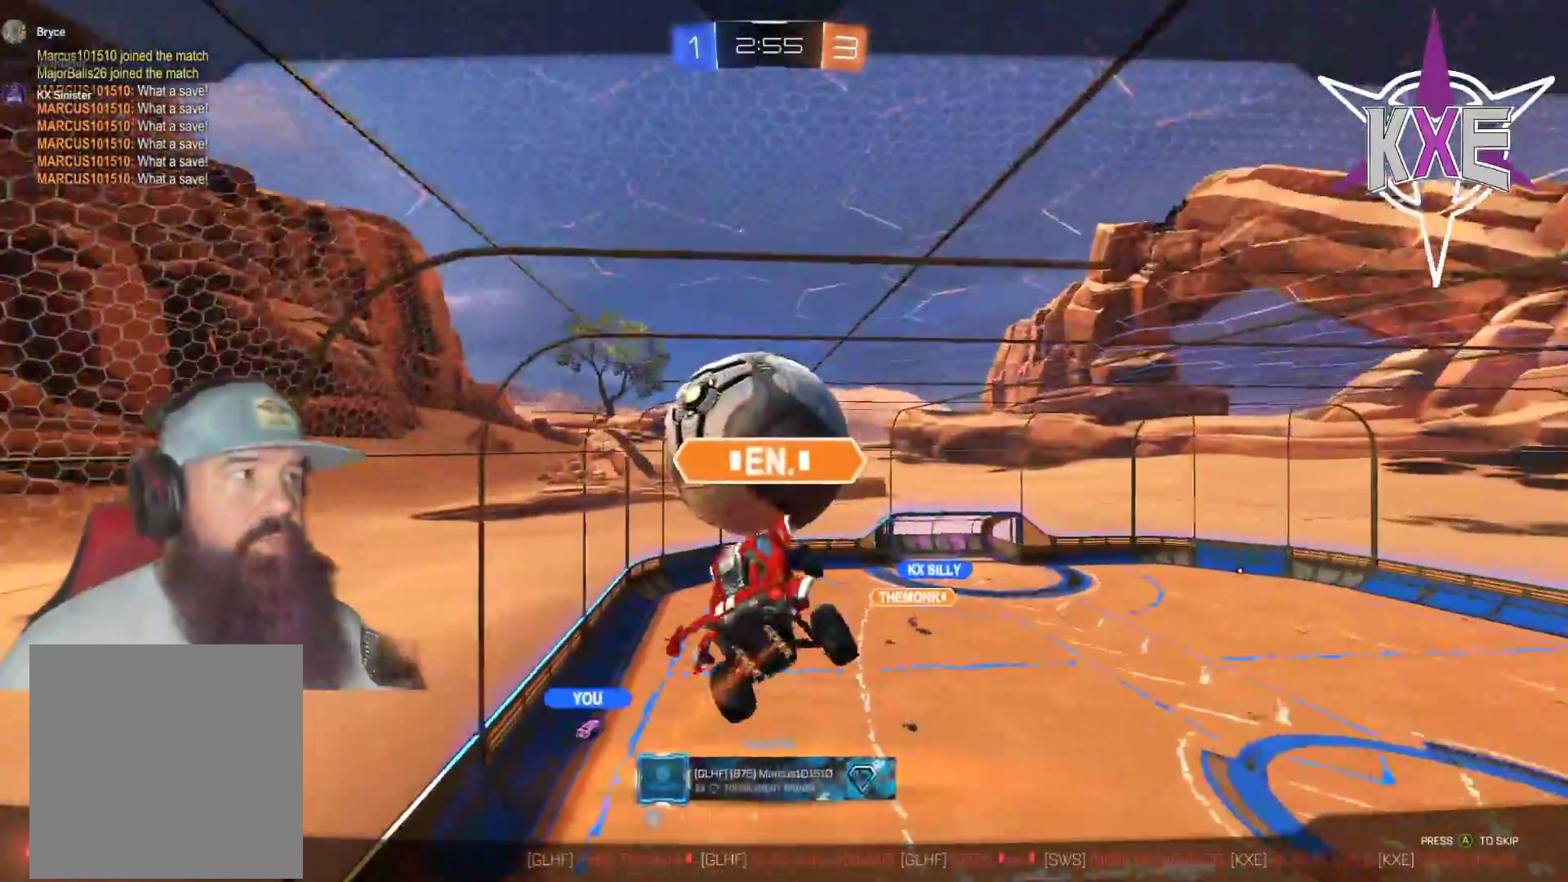
{"buttons": [], "left_stick": "center", "right_stick": "center", "events": []}
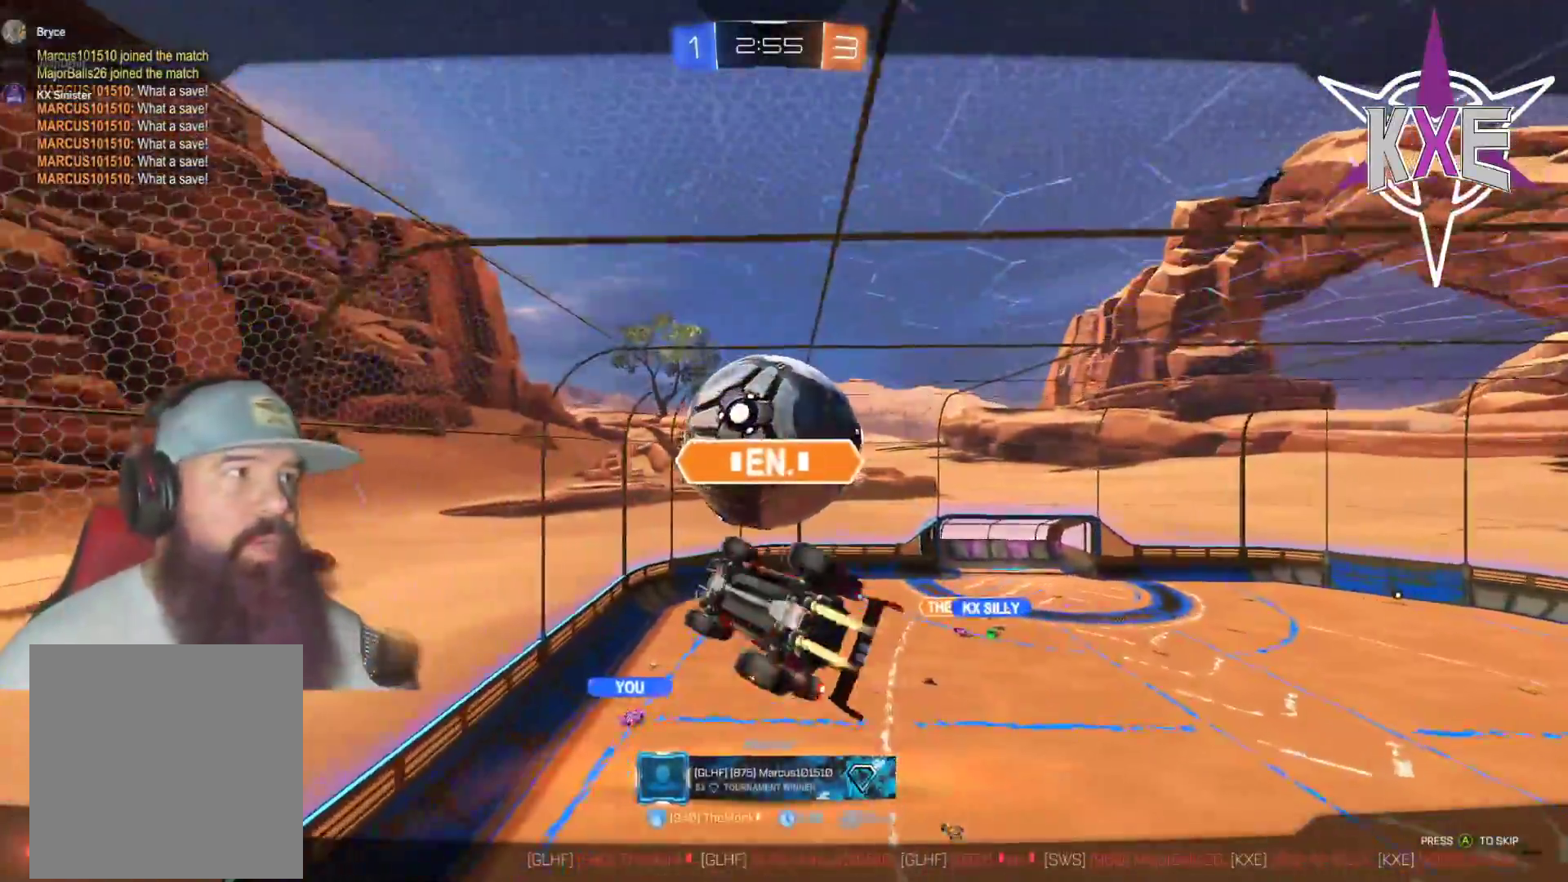
{"buttons": [], "left_stick": "center", "right_stick": "center", "events": []}
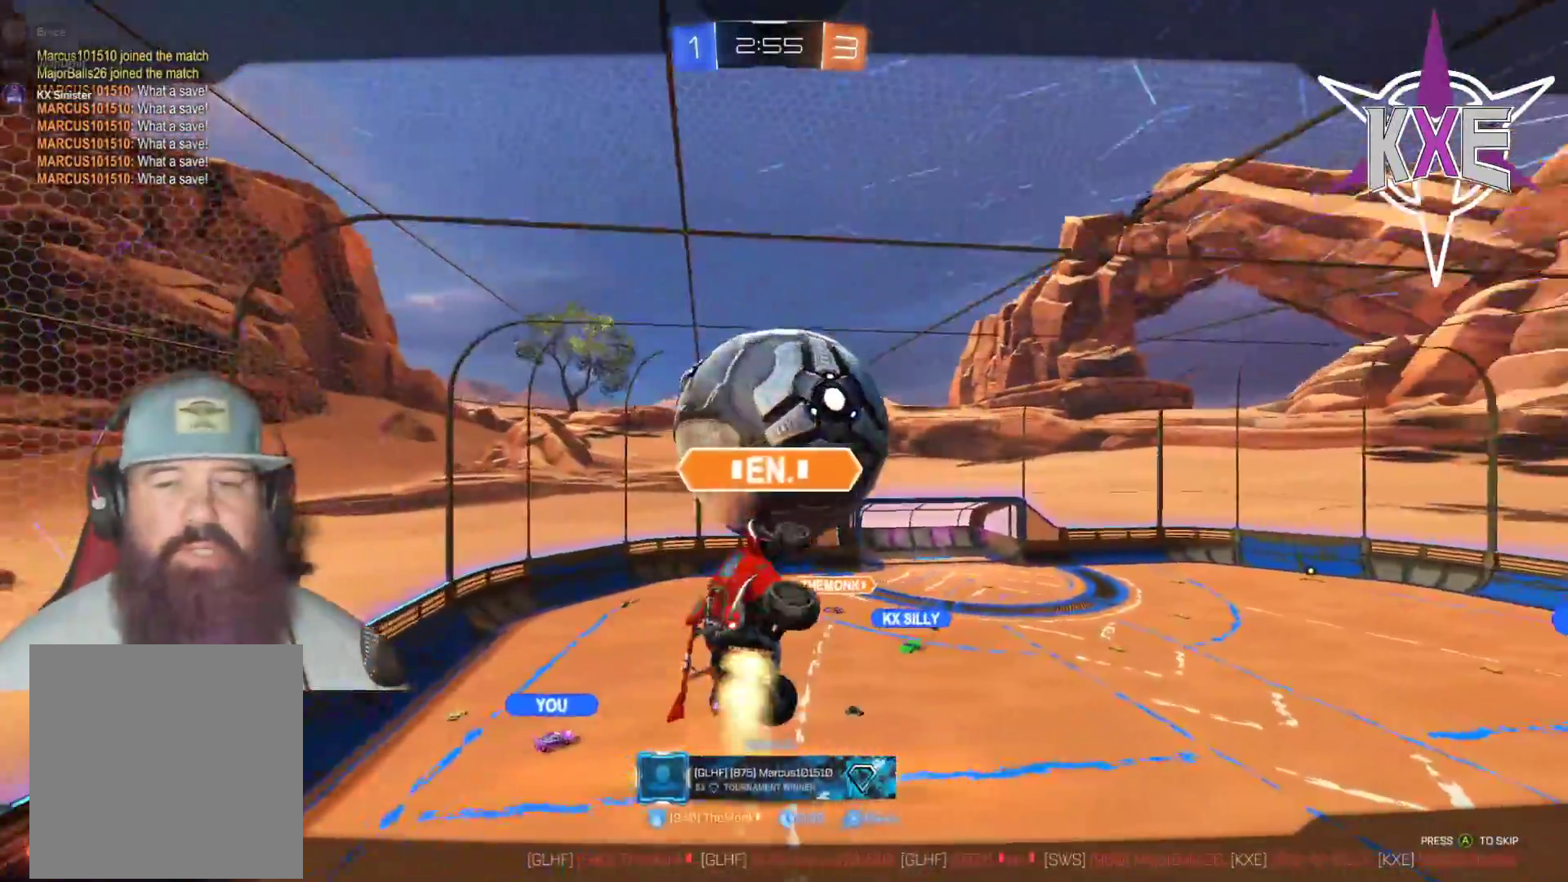
{"buttons": ["CROSS"], "left_stick": "center", "right_stick": "center", "events": [[383, "CROSS", "down"]]}
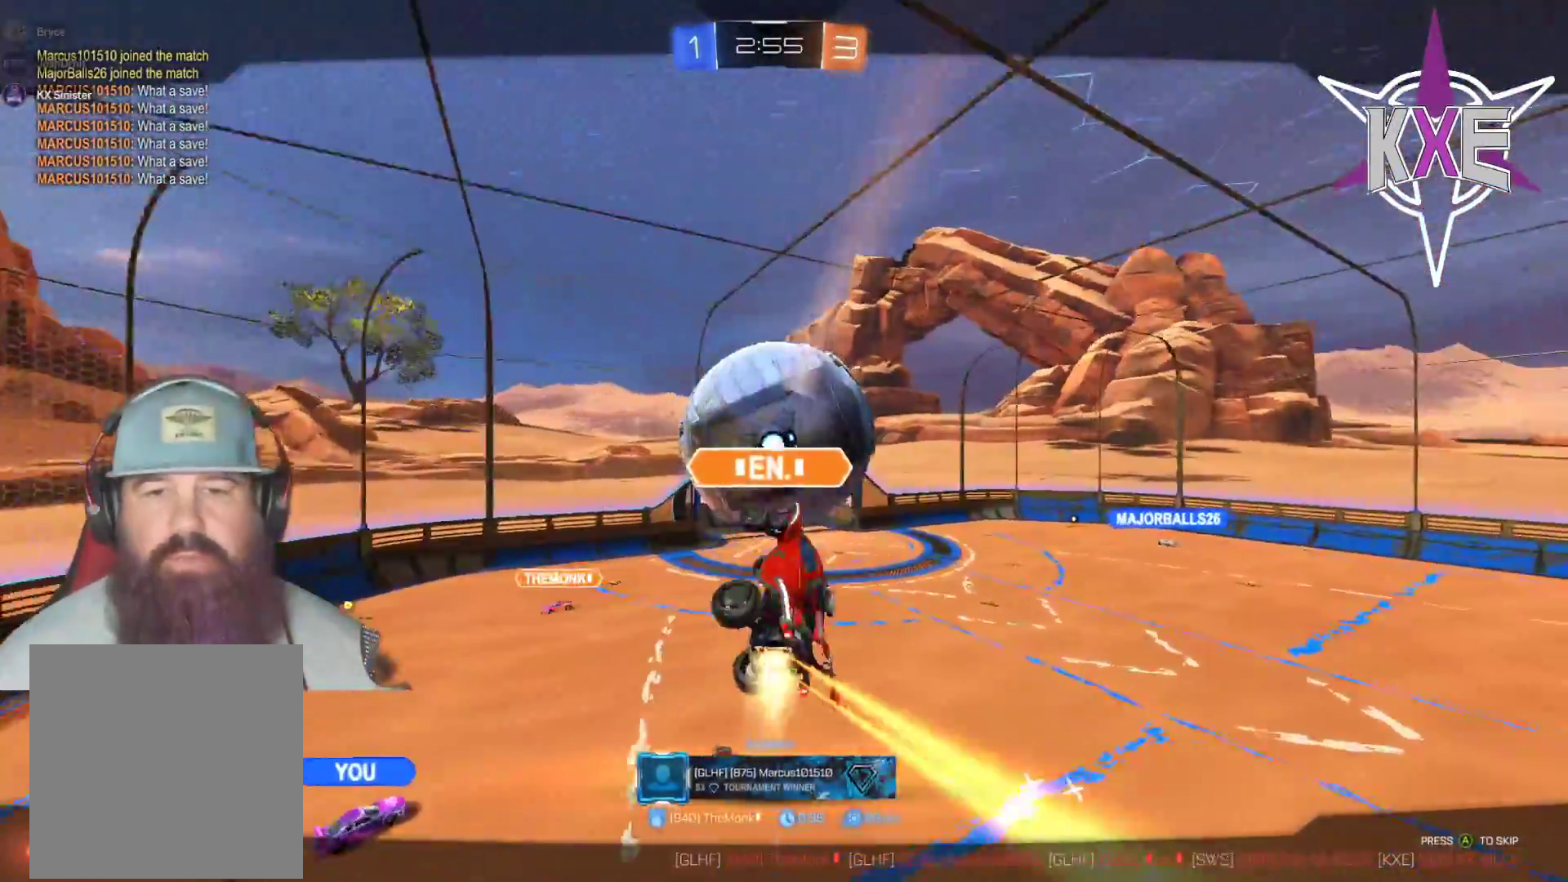
{"buttons": [], "left_stick": "center", "right_stick": "center", "events": [[17, "CROSS", "up"]]}